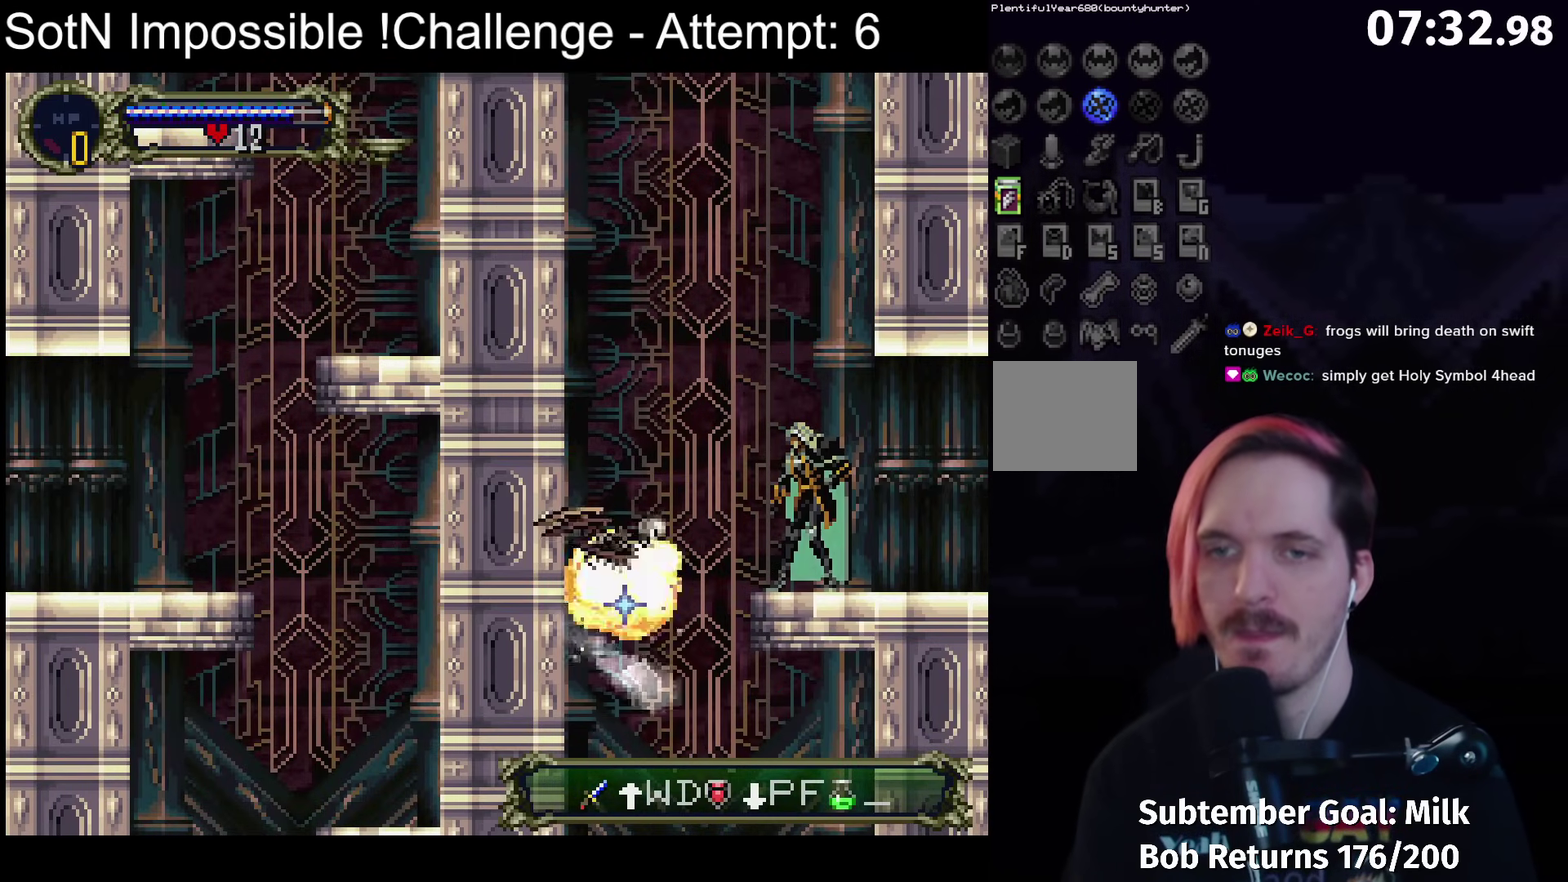
Gameplay with a controller (Xbox layout); each line is a JSON object with the inputs held at the frame after it. "events" lists button and stick changes between this image and that frame as [ms after this image, input, new state], when the widget could be followed in between. Not read: L3 R3 right_stick.
{"buttons": ["A"], "left_stick": "center"}
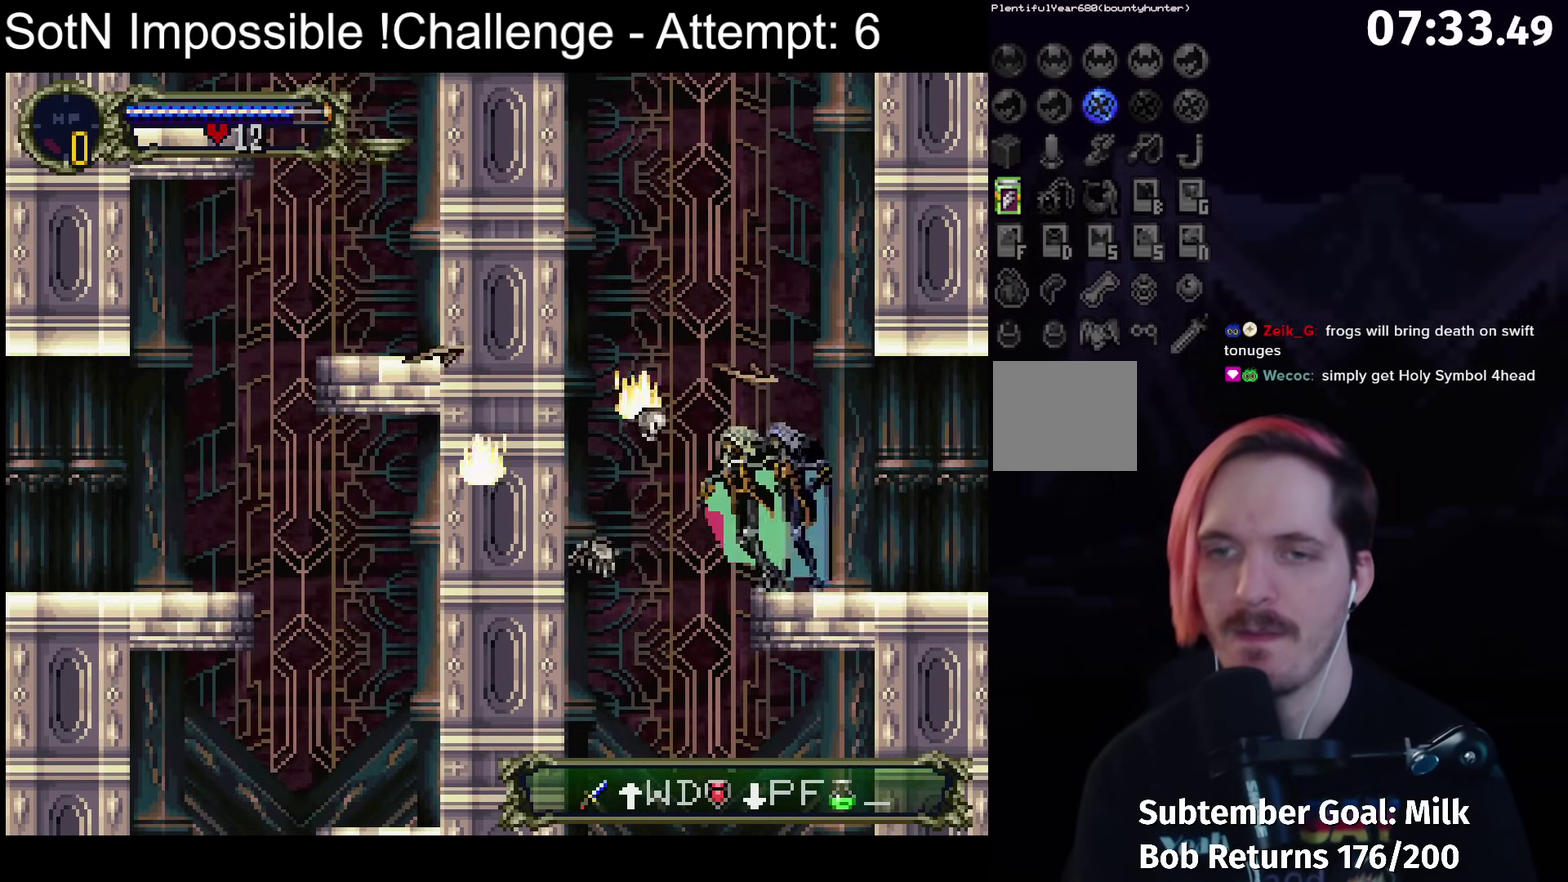
{"buttons": [], "left_stick": "center"}
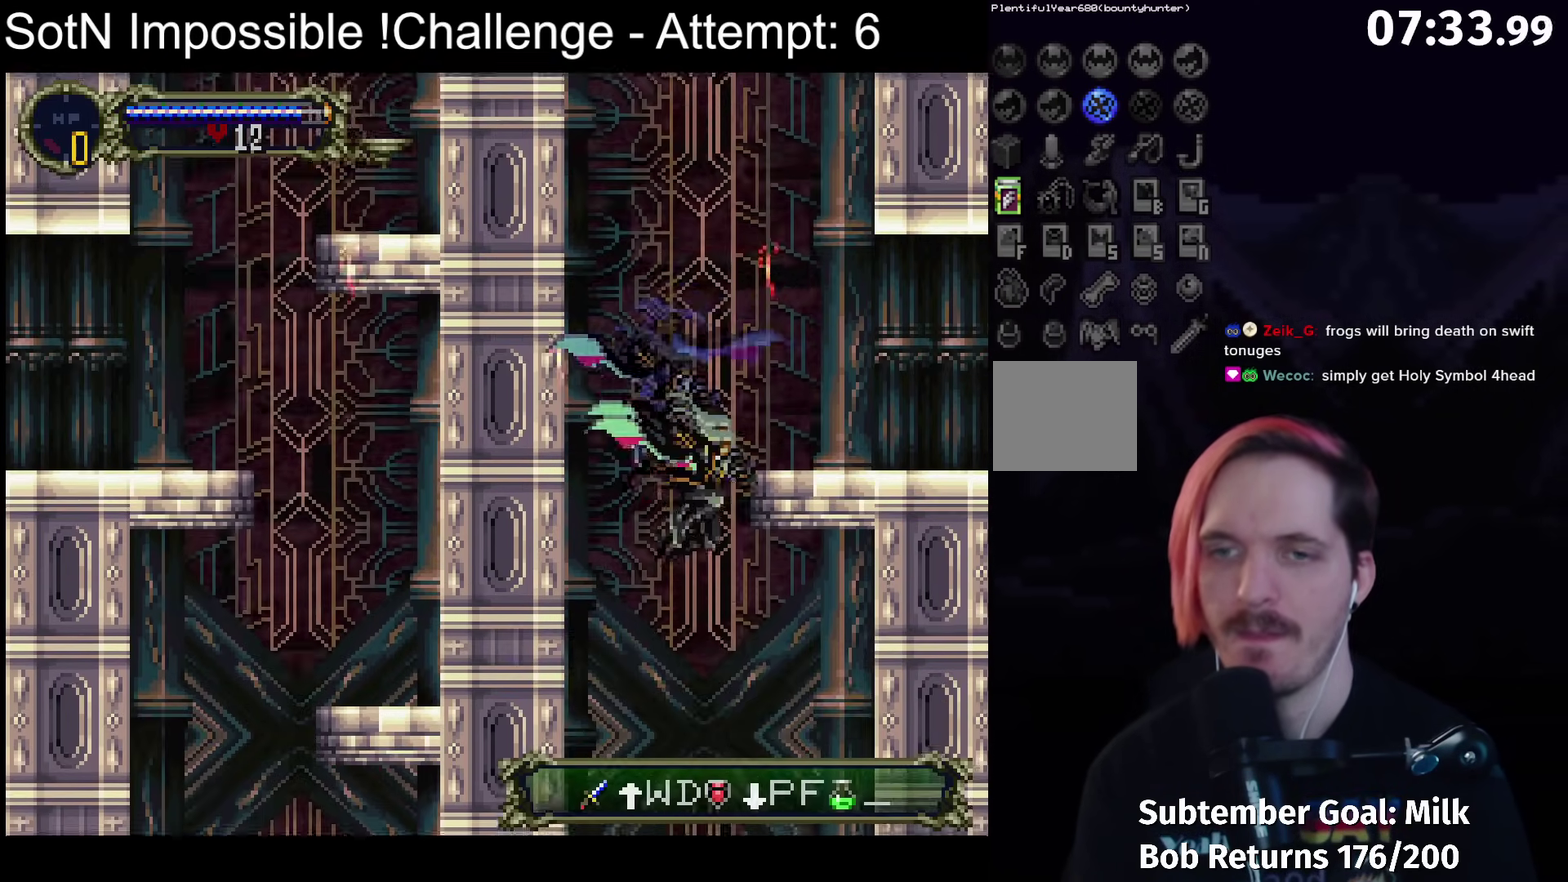
{"buttons": [], "left_stick": "center", "events": []}
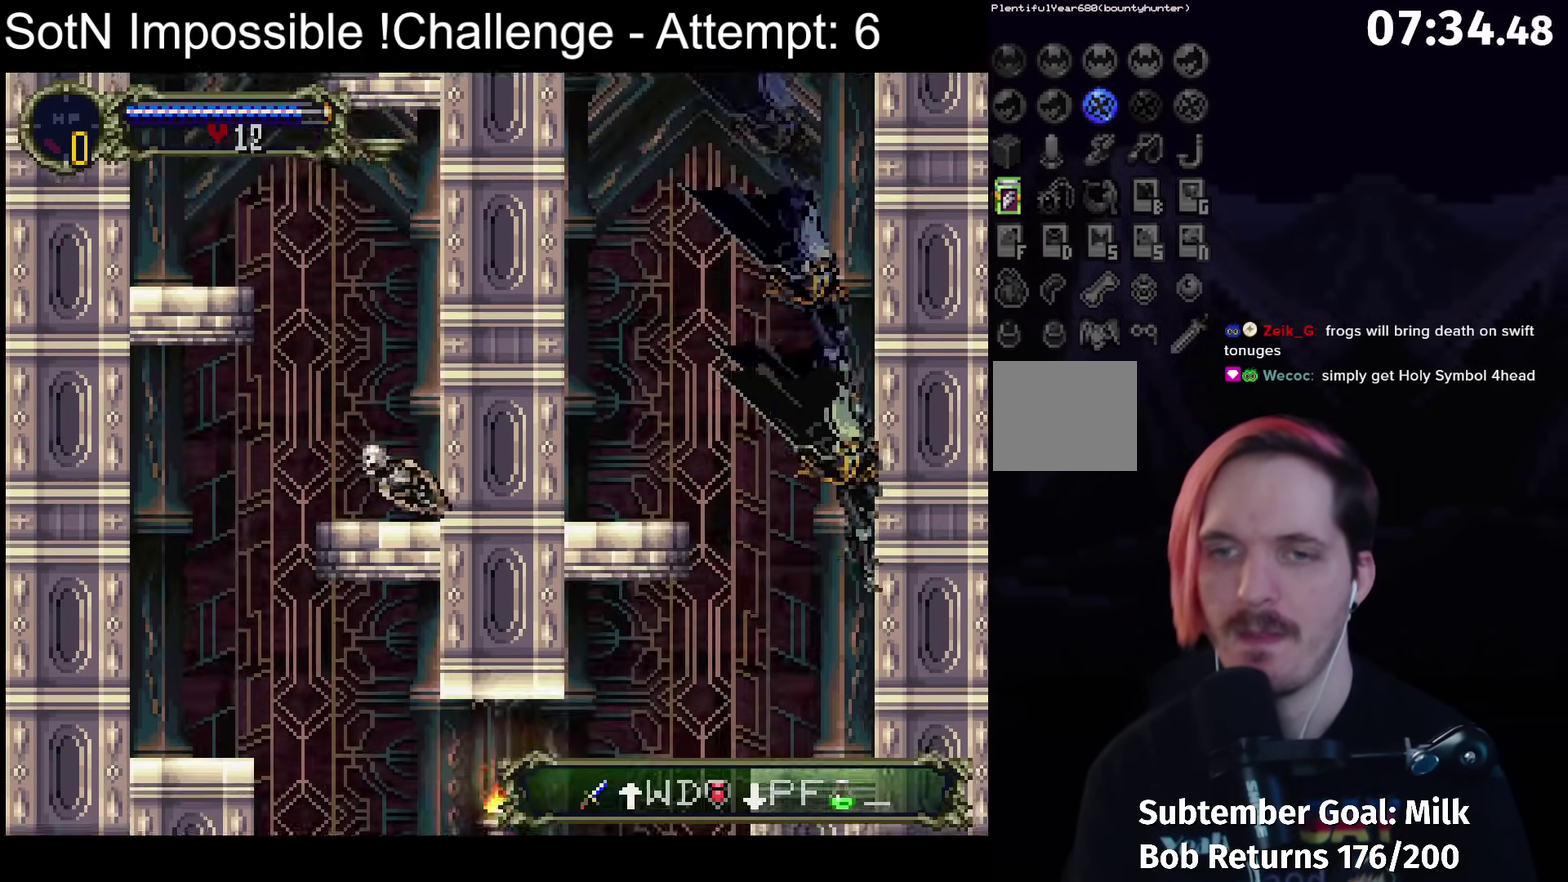
{"buttons": [], "left_stick": "right", "events": [[83, "B", "down"], [150, "B", "up"], [300, "left_stick", "left"], [450, "left_stick", "right"]]}
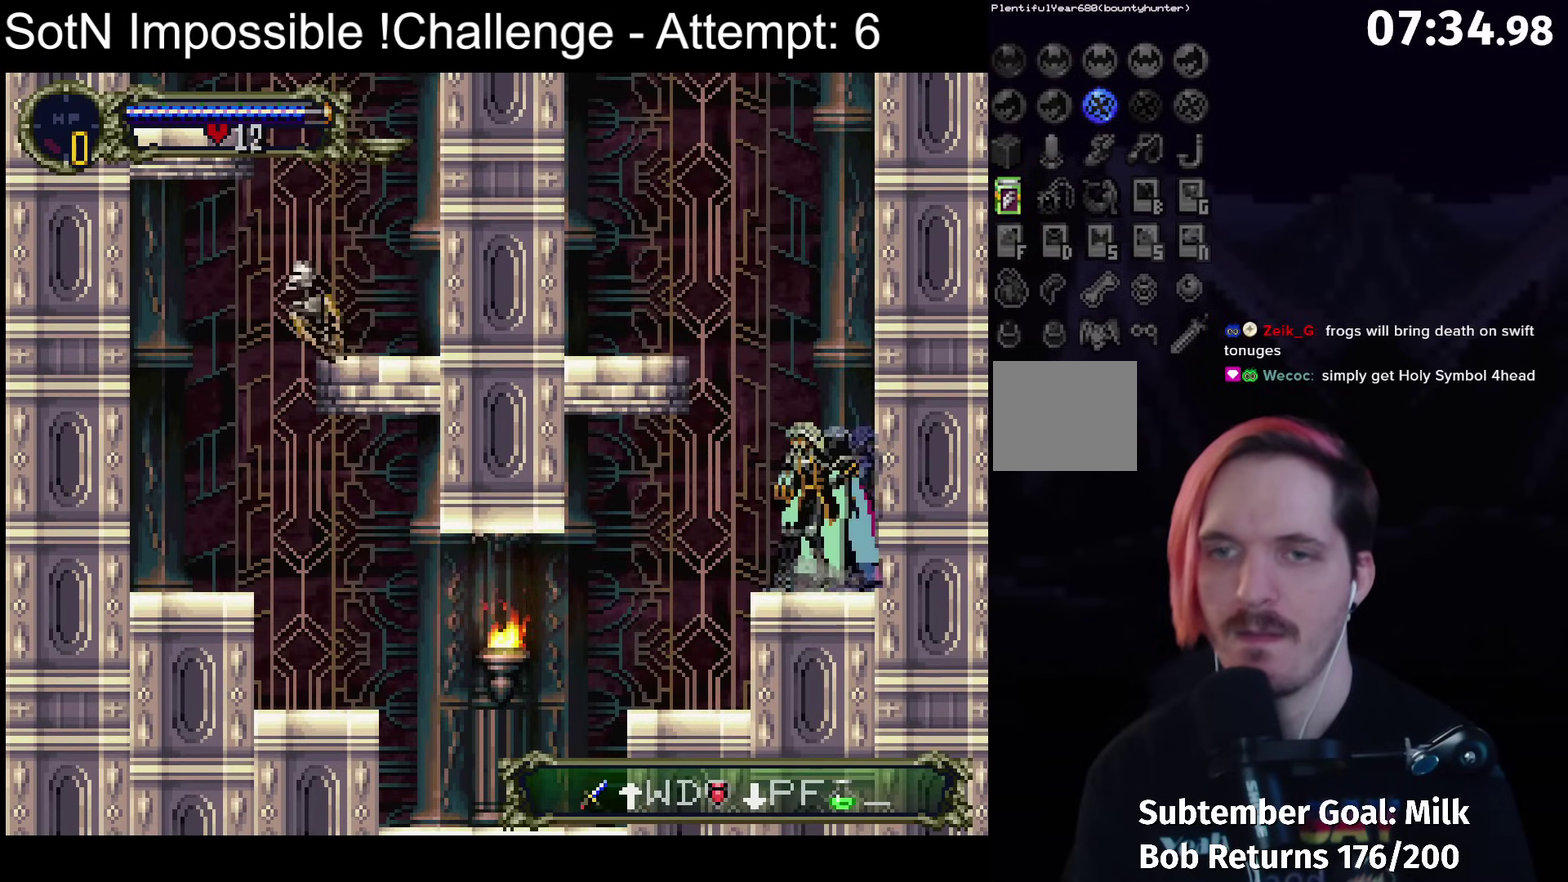
{"buttons": [], "left_stick": "center", "events": [[17, "left_stick", "center"], [150, "left_stick", "up"], [233, "left_stick", "center"], [333, "left_stick", "down-right"], [400, "B", "down"], [483, "B", "up"], [500, "left_stick", "center"]]}
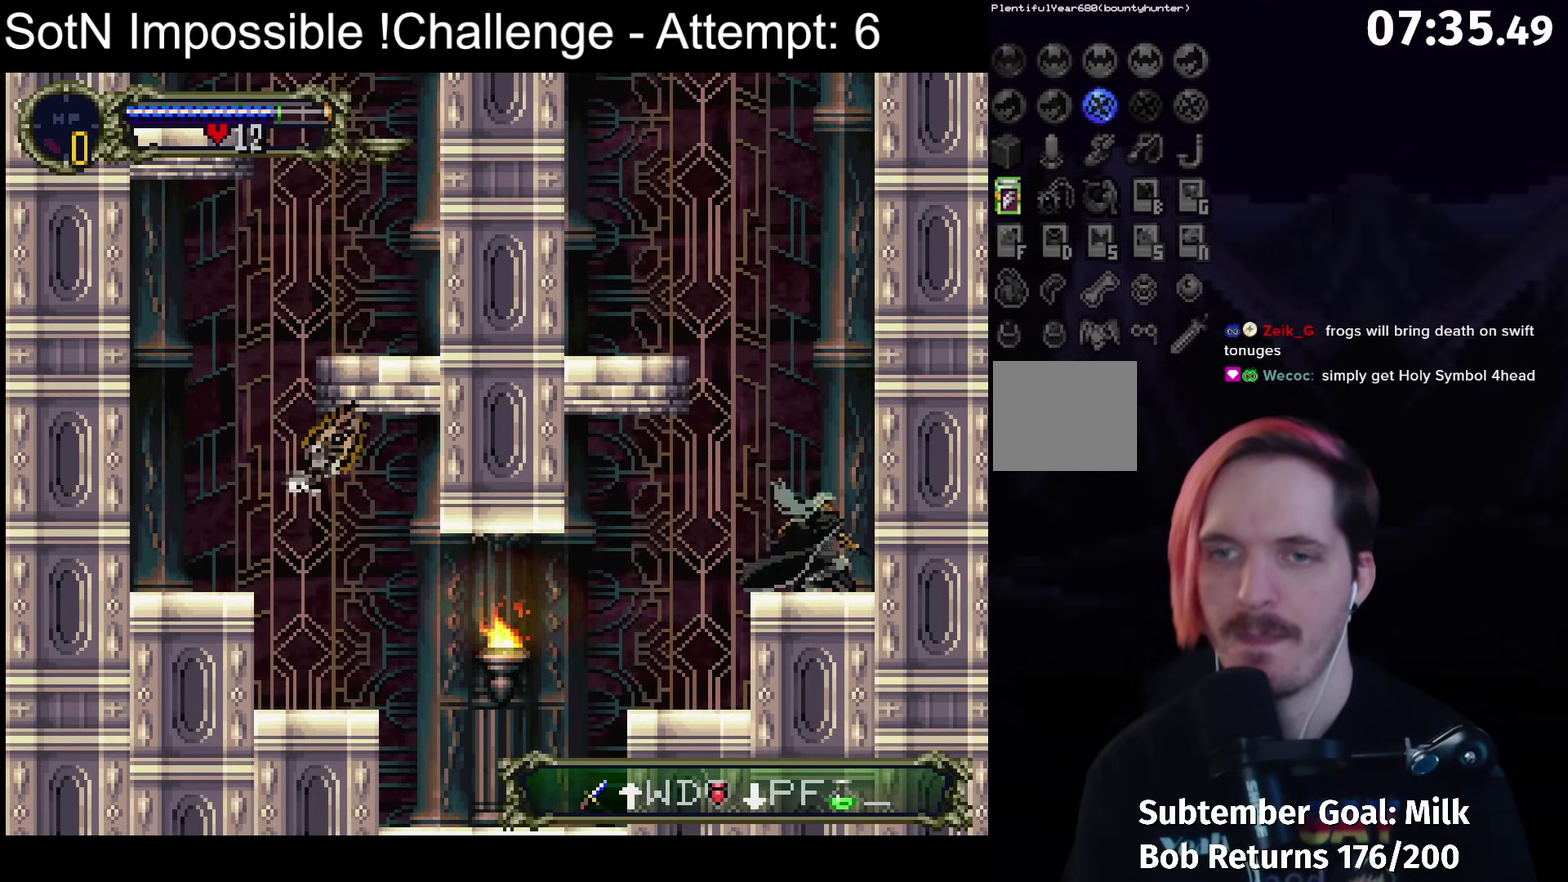
{"buttons": [], "left_stick": "center", "events": []}
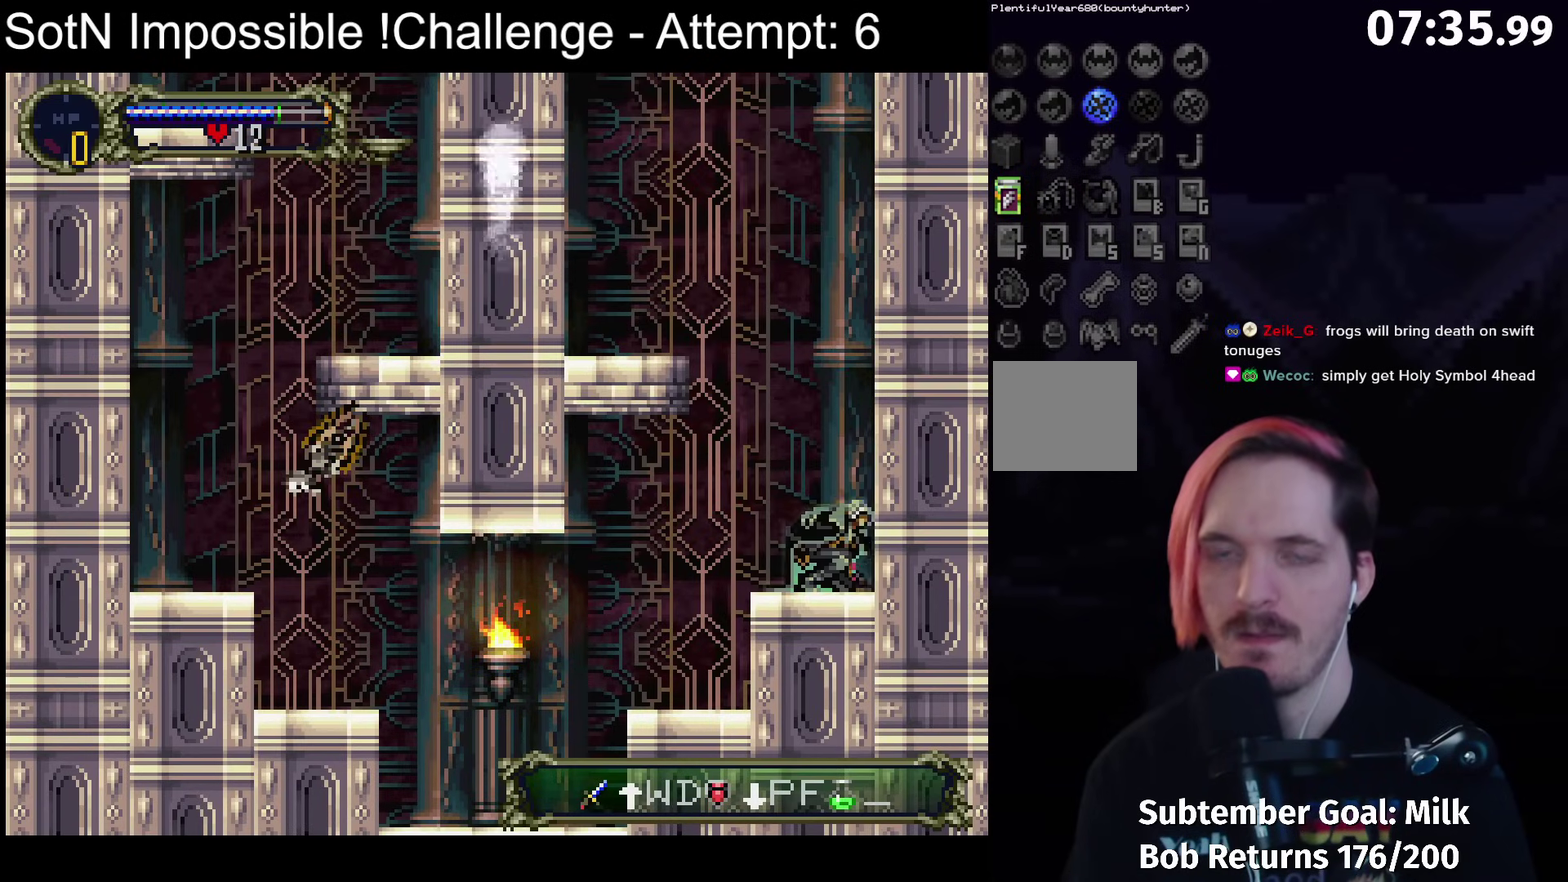
{"buttons": ["Y"], "left_stick": "center", "events": [[467, "Y", "down"]]}
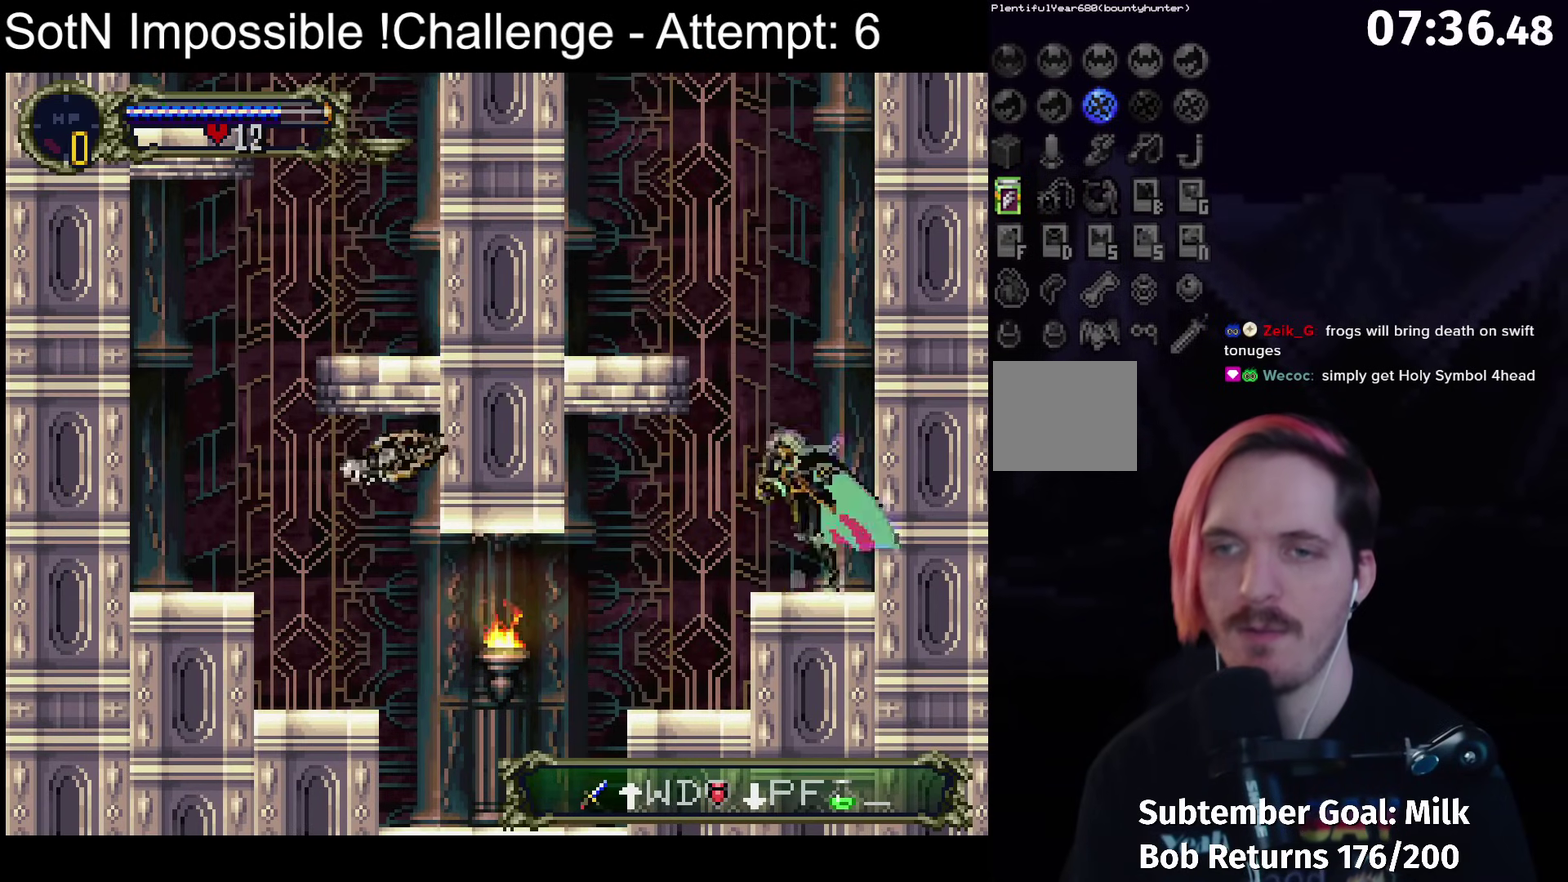
{"buttons": [], "left_stick": "center", "events": [[50, "Y", "up"]]}
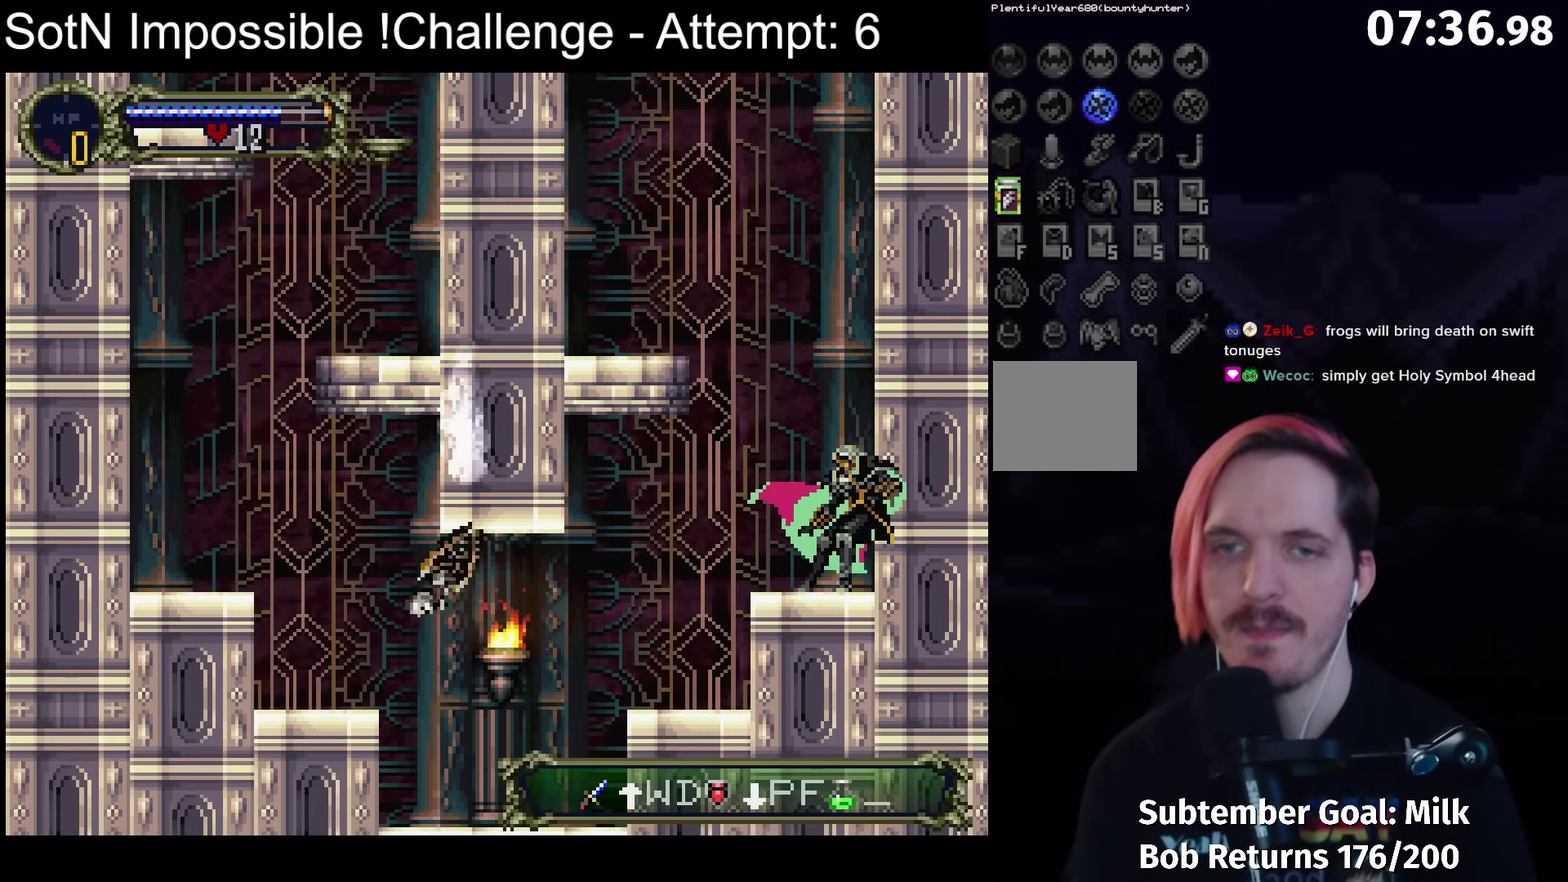
{"buttons": [], "left_stick": "center", "events": []}
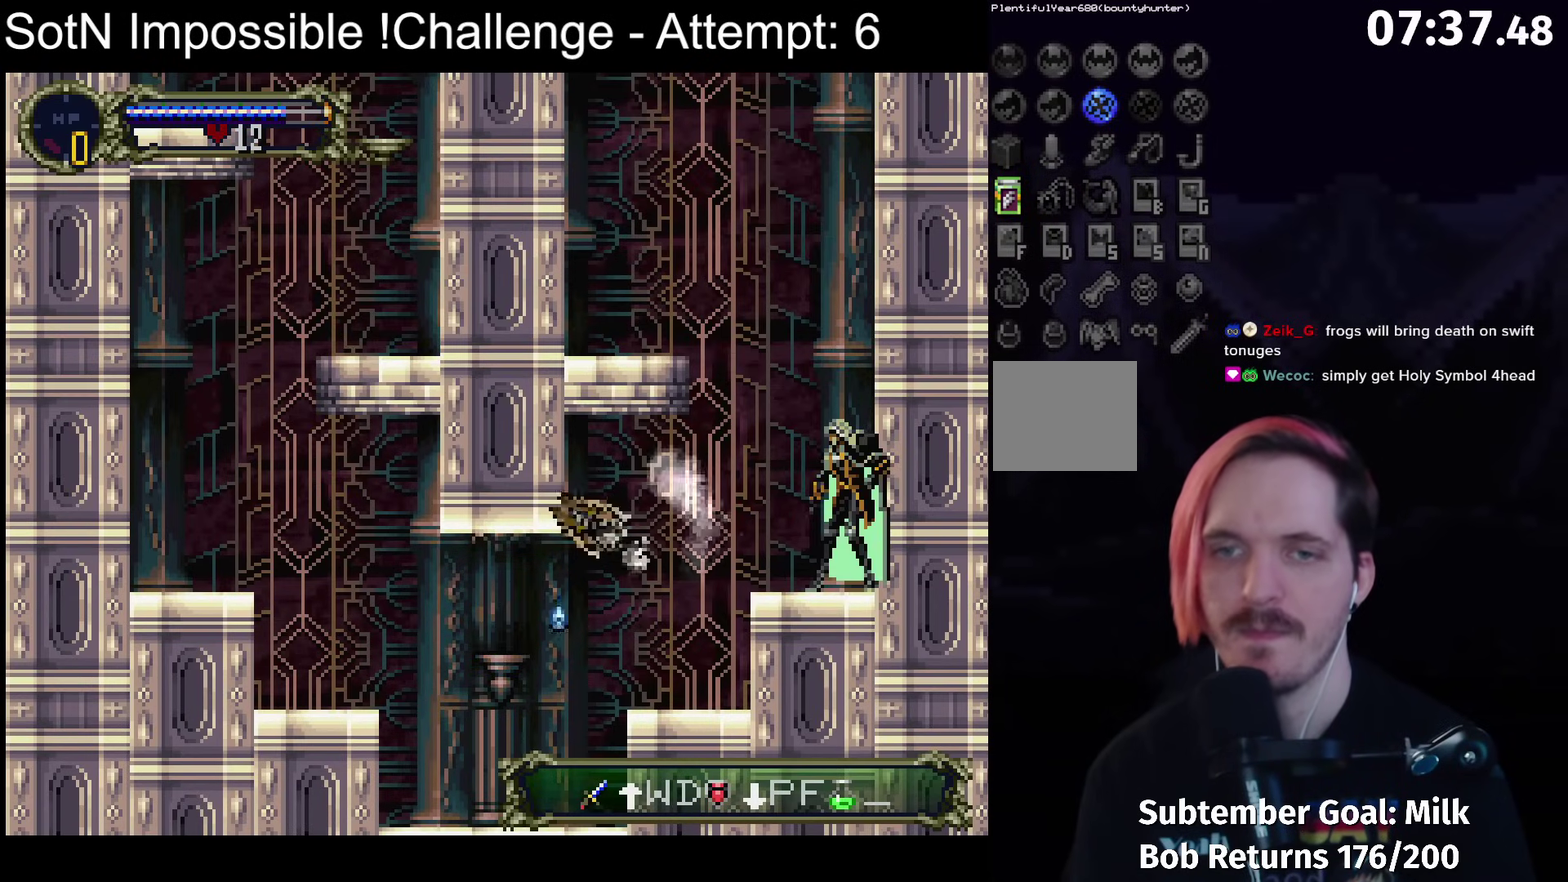
{"buttons": [], "left_stick": "center", "events": []}
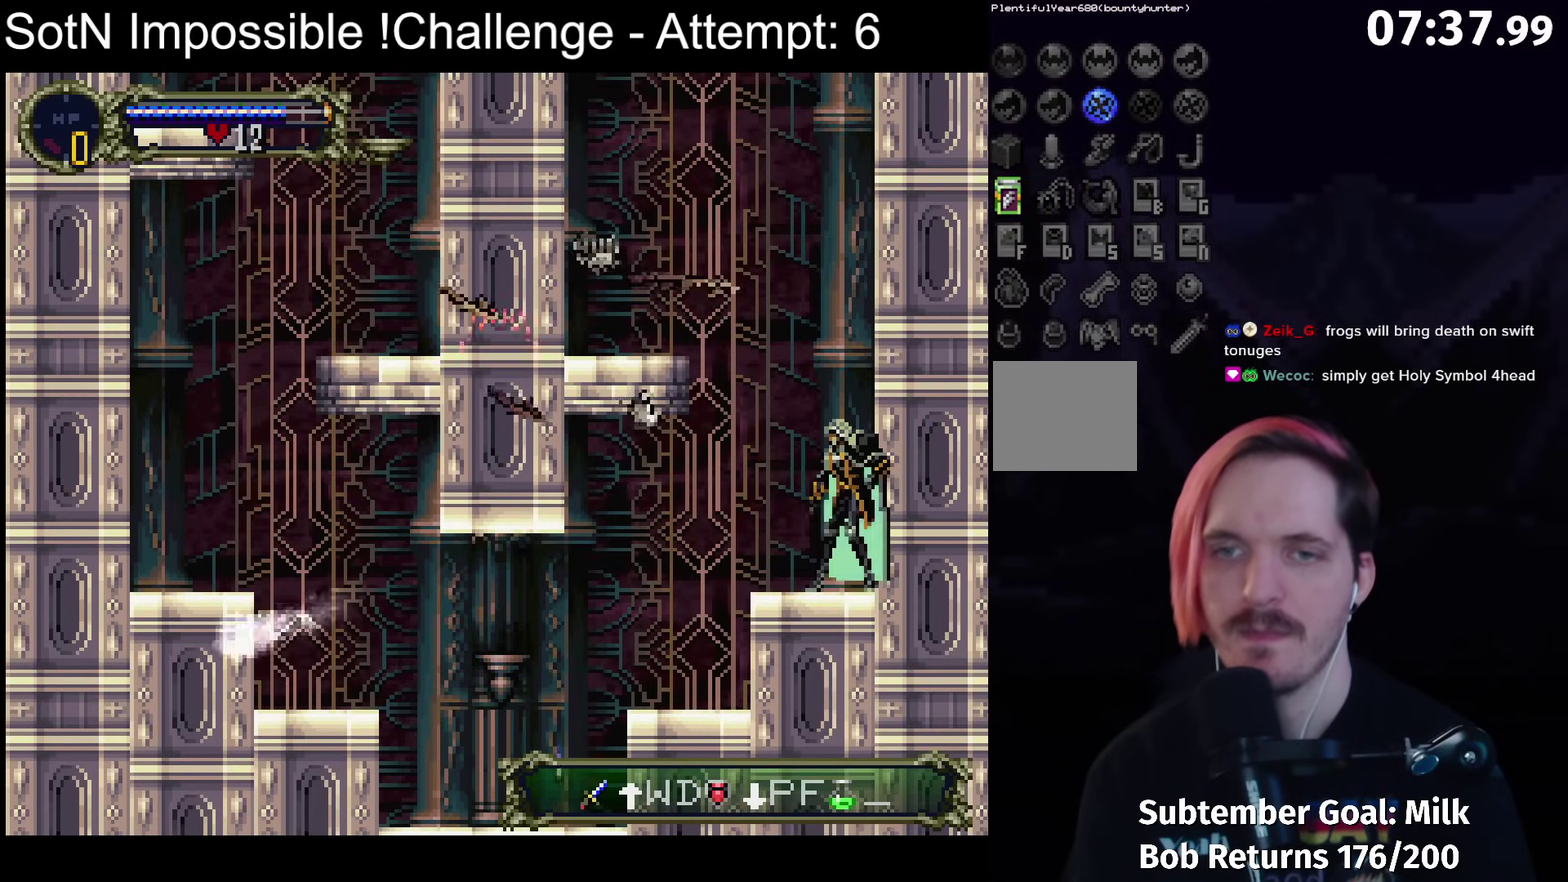
{"buttons": [], "left_stick": "left", "events": [[150, "left_stick", "left"]]}
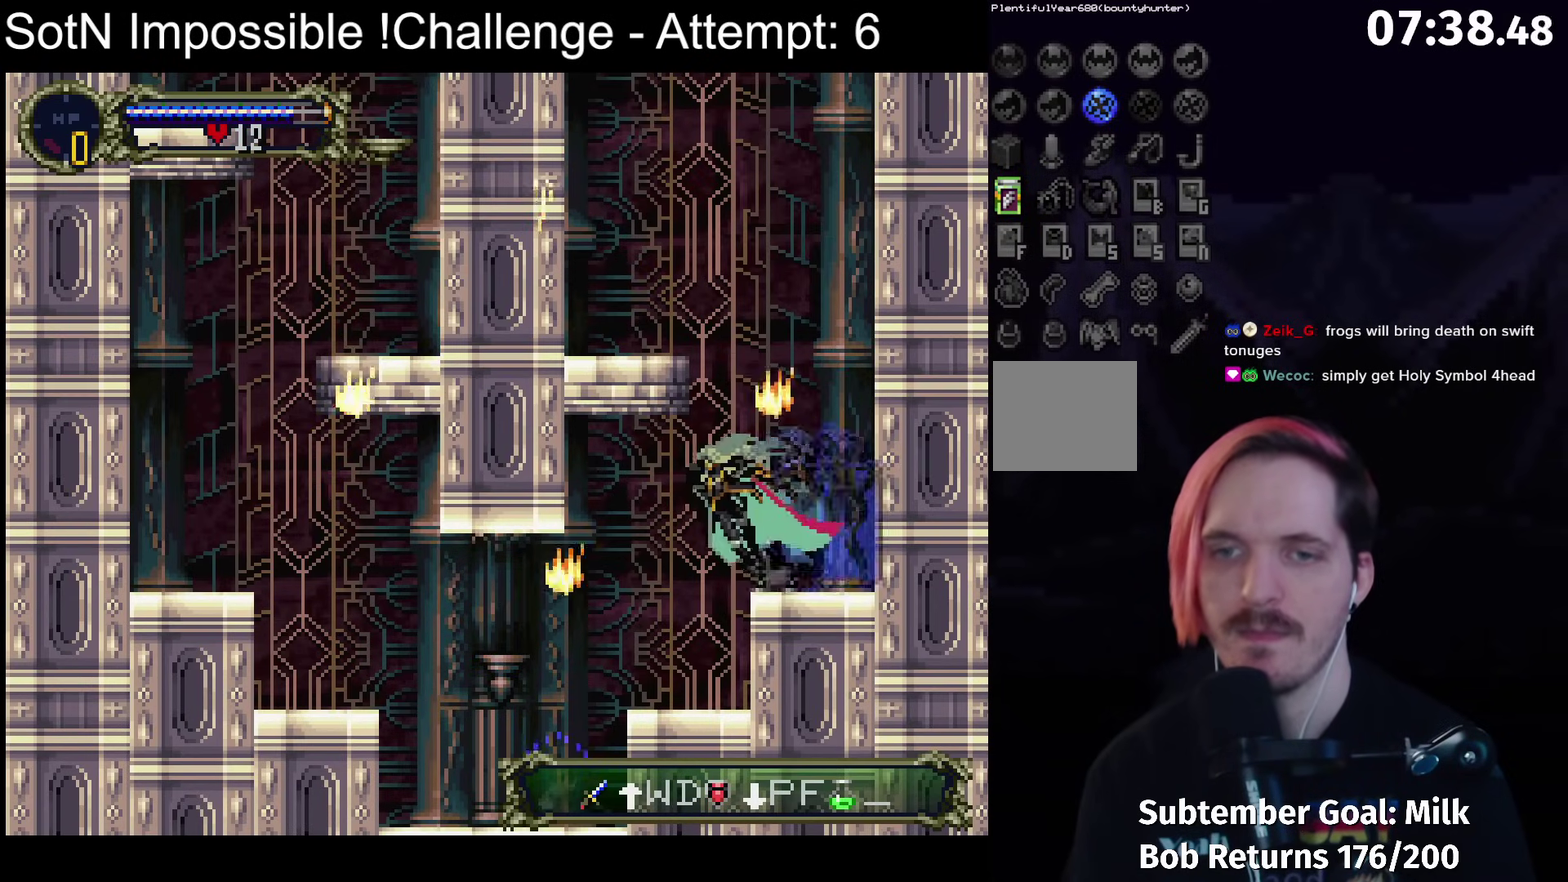
{"buttons": [], "left_stick": "left", "events": [[250, "left_stick", "right"], [300, "Y", "down"], [317, "left_stick", "center"], [383, "Y", "up"], [450, "left_stick", "left"]]}
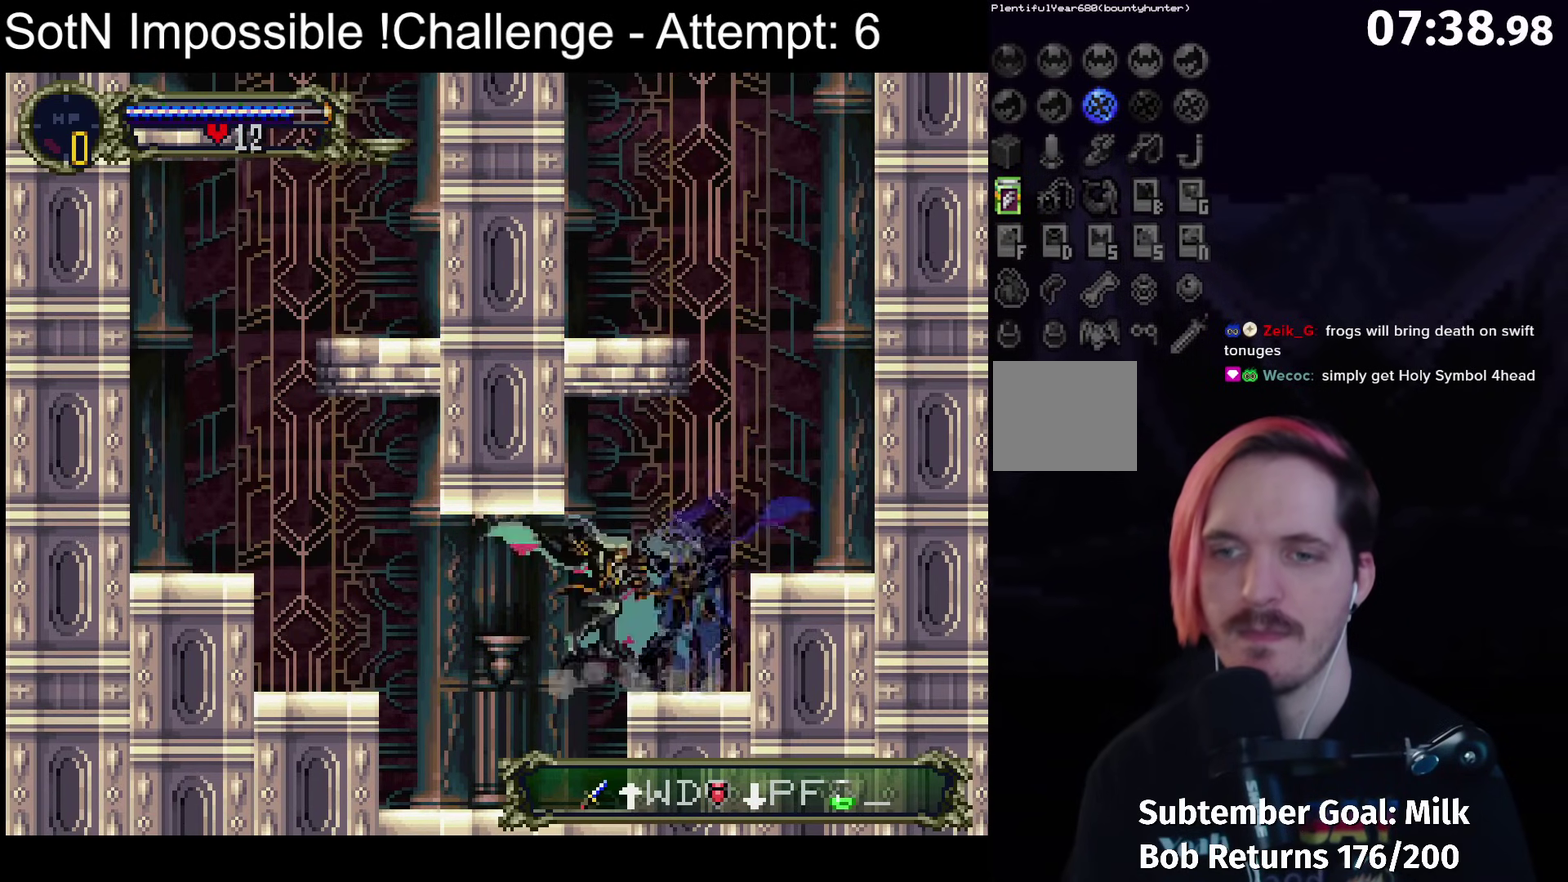
{"buttons": ["A"], "left_stick": "left", "events": [[150, "left_stick", "right"], [200, "Y", "down"], [250, "left_stick", "center"], [283, "Y", "up"], [367, "left_stick", "left"], [450, "A", "down"]]}
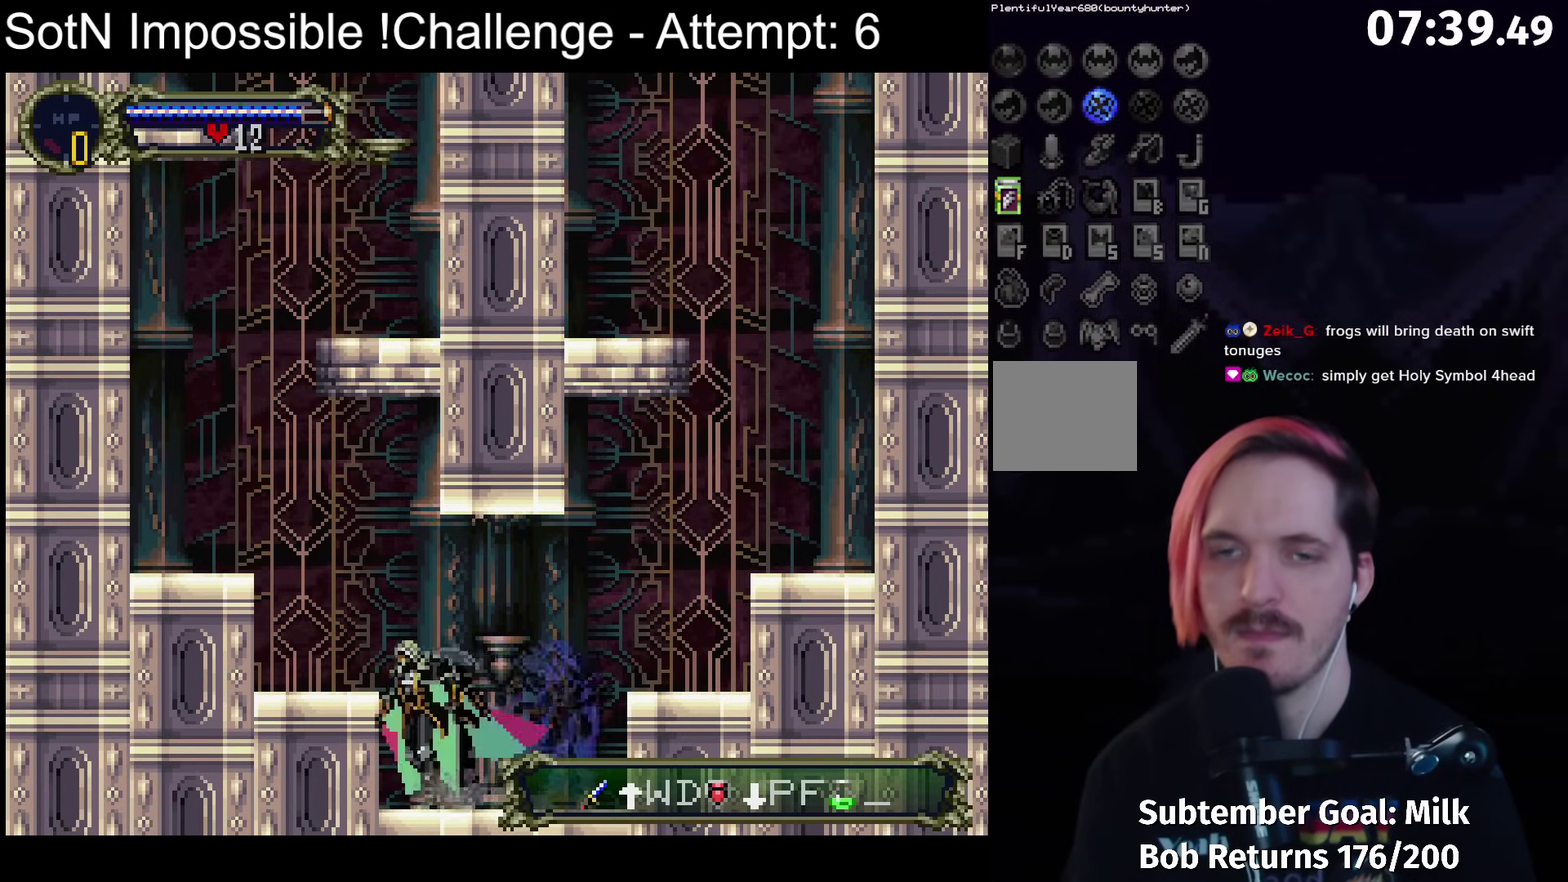
{"buttons": ["A"], "left_stick": "left", "events": [[100, "A", "up"], [417, "A", "down"]]}
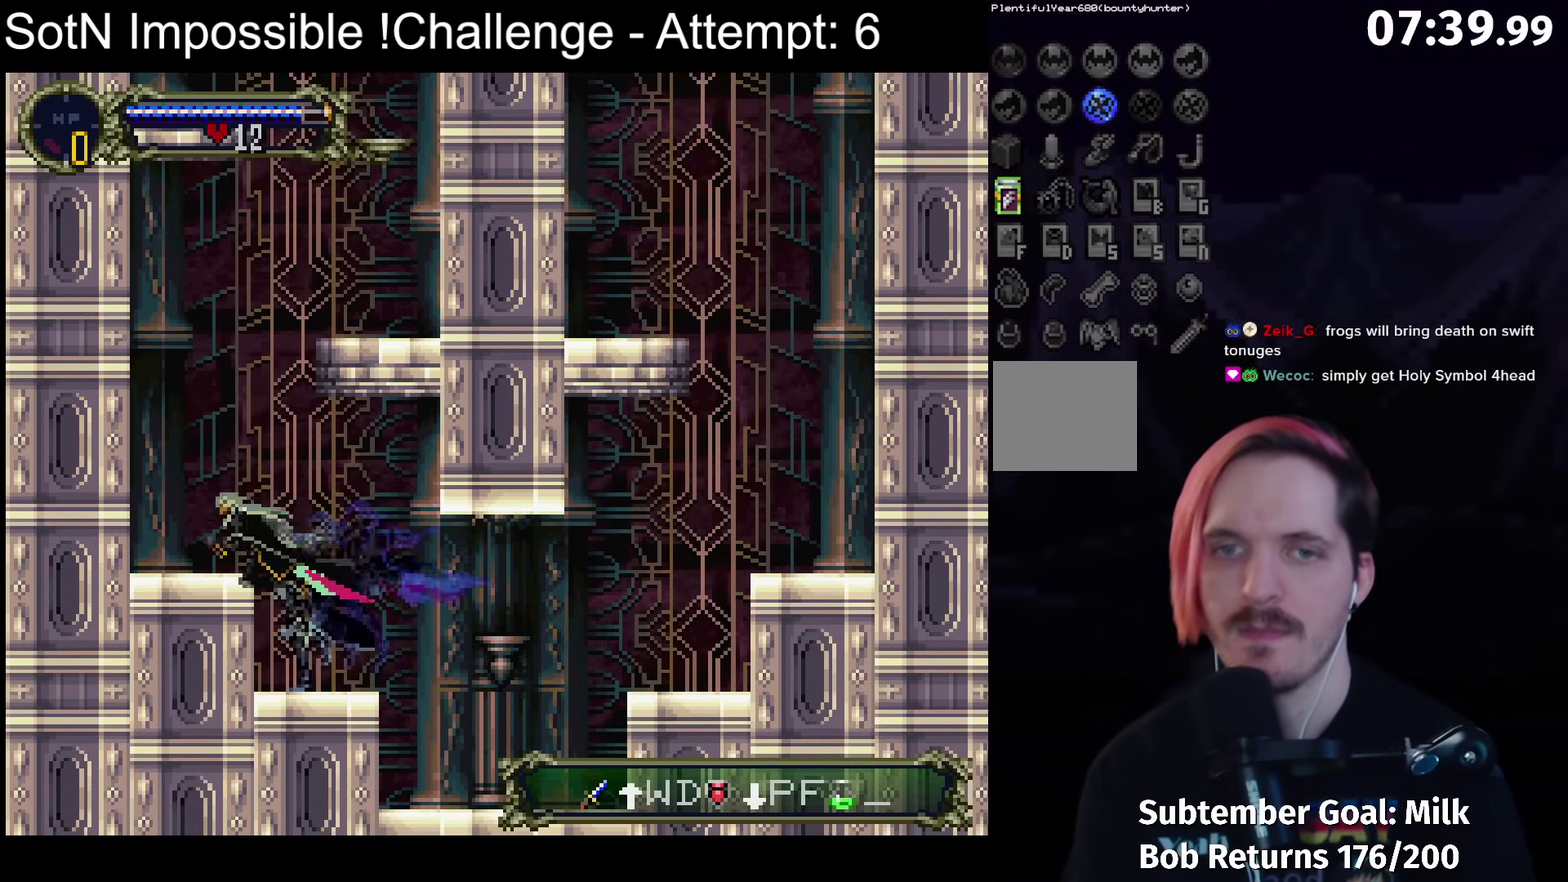
{"buttons": ["A"], "left_stick": "right", "events": [[50, "A", "up"], [300, "left_stick", "right"], [383, "A", "down"]]}
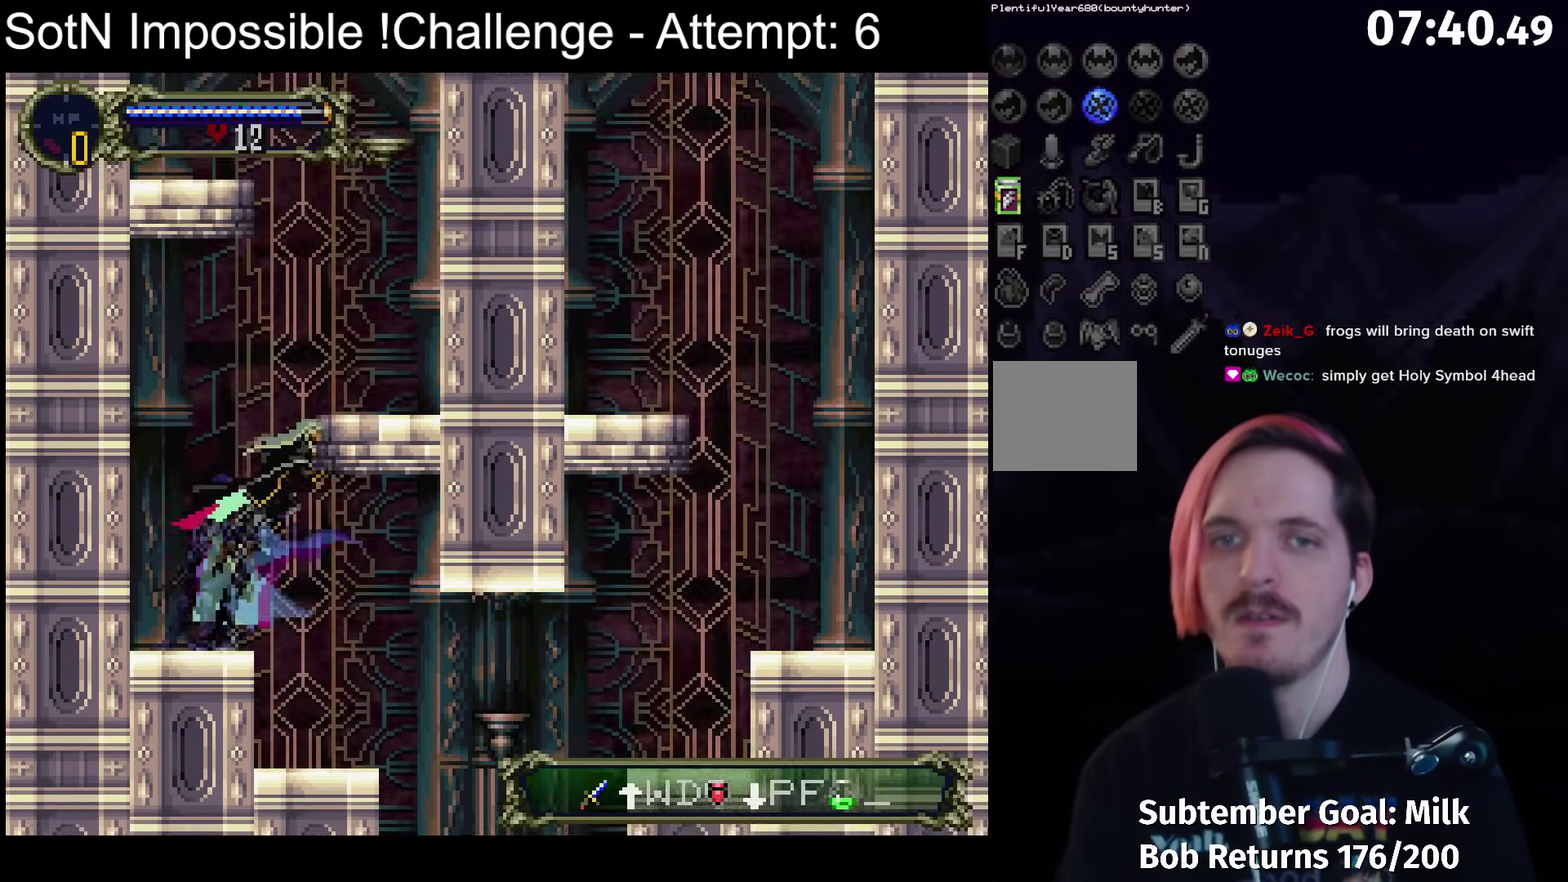
{"buttons": [], "left_stick": "left", "events": [[250, "A", "up"], [350, "left_stick", "center"], [500, "left_stick", "left"]]}
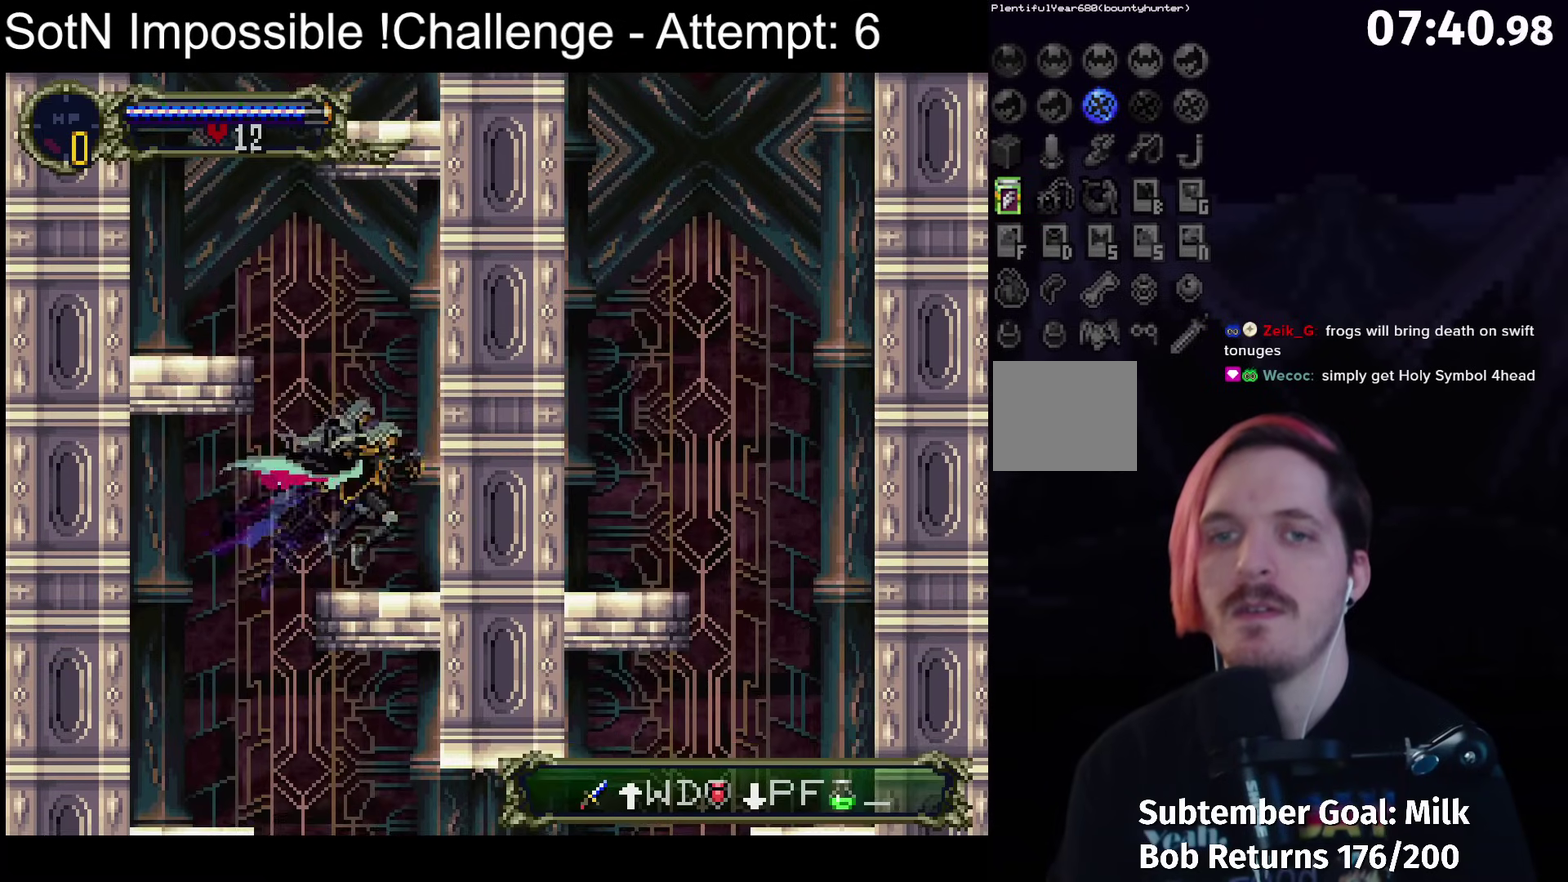
{"buttons": [], "left_stick": "left", "events": [[83, "A", "down"], [433, "A", "up"]]}
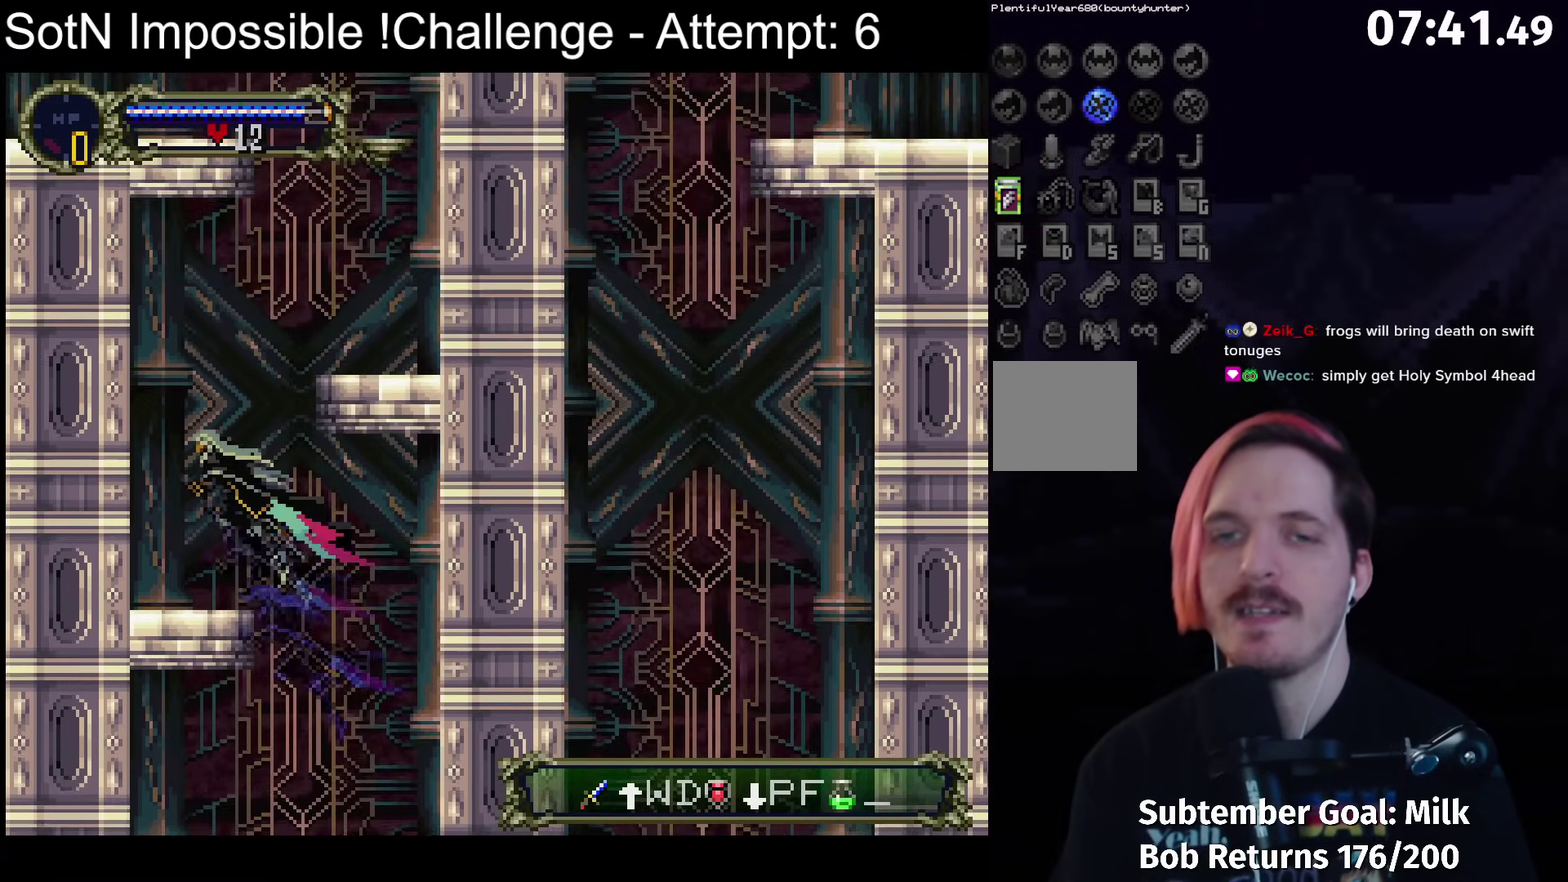
{"buttons": ["A"], "left_stick": "right", "events": [[50, "left_stick", "center"], [150, "left_stick", "right"], [233, "A", "down"]]}
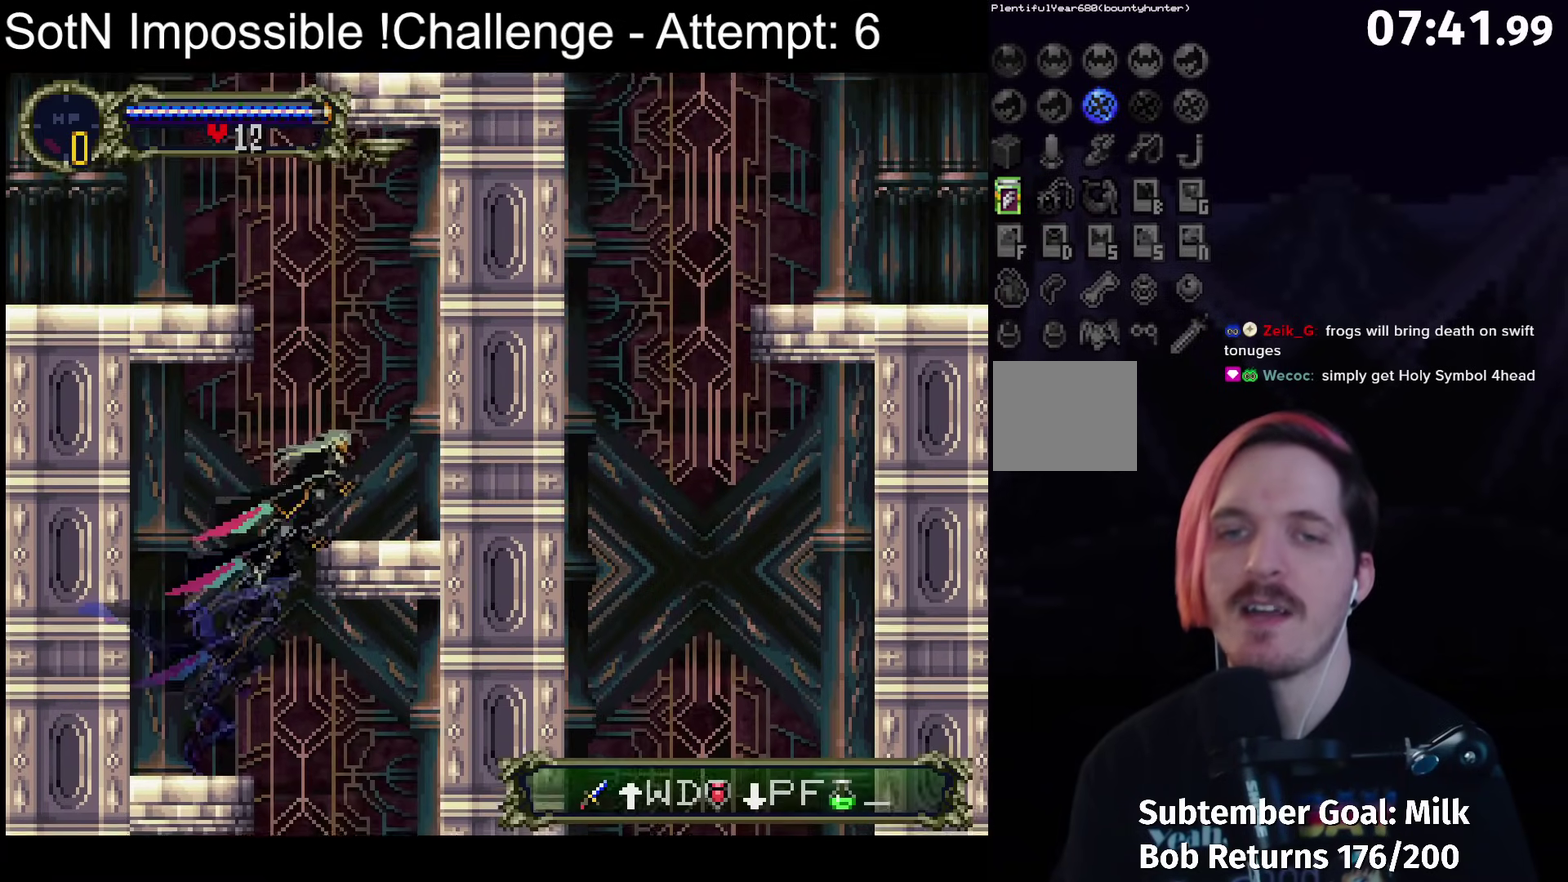
{"buttons": ["A"], "left_stick": "left", "events": [[83, "A", "up"], [200, "left_stick", "center"], [300, "left_stick", "left"], [383, "A", "down"]]}
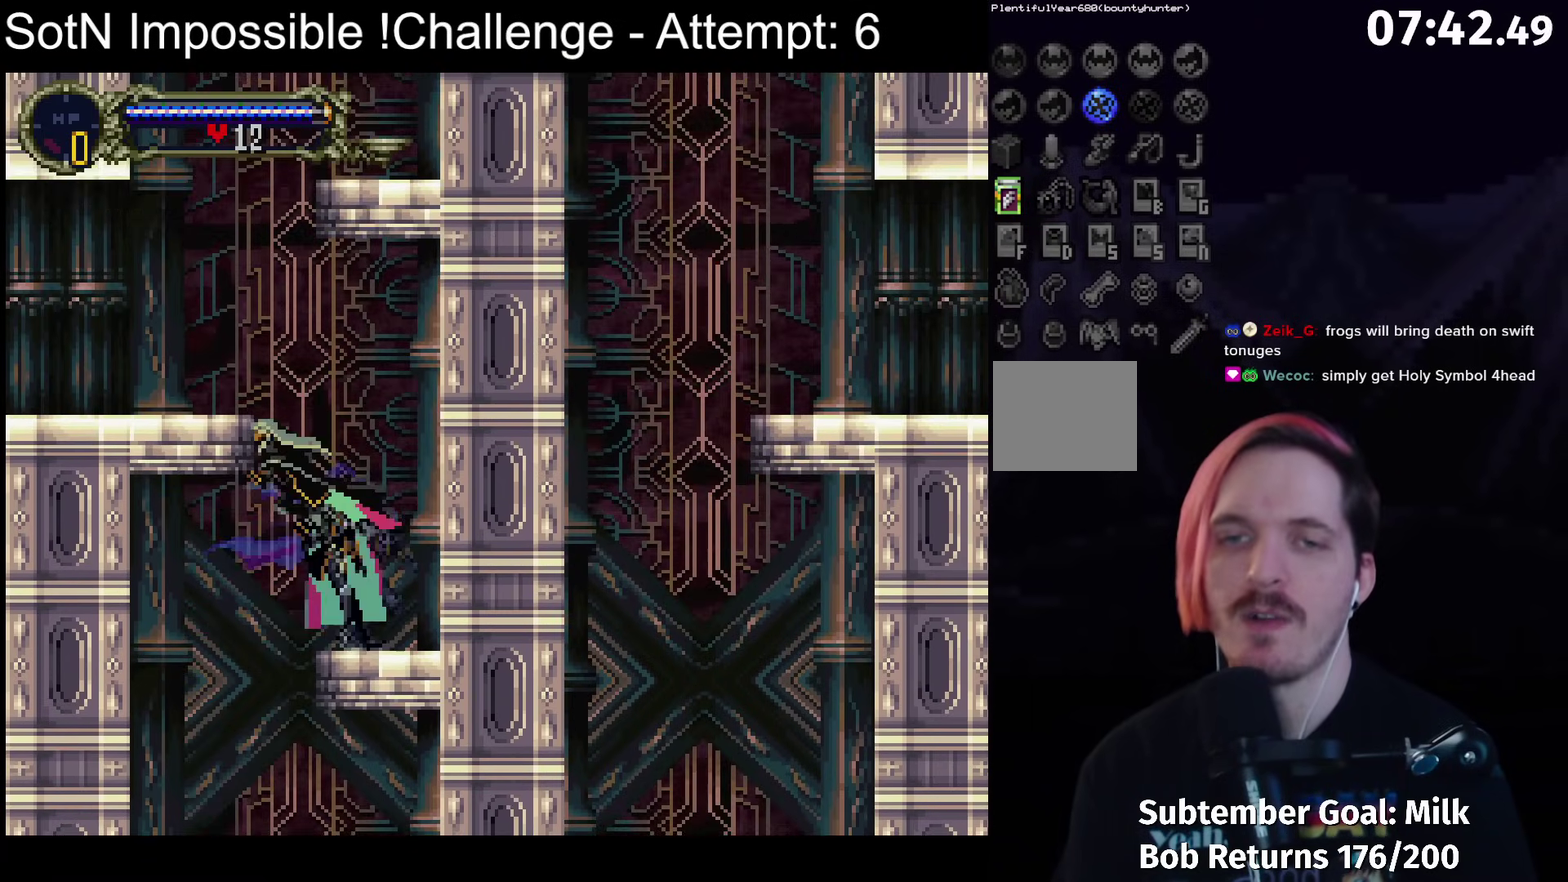
{"buttons": [], "left_stick": "right", "events": [[233, "A", "up"], [383, "left_stick", "center"], [433, "left_stick", "right"]]}
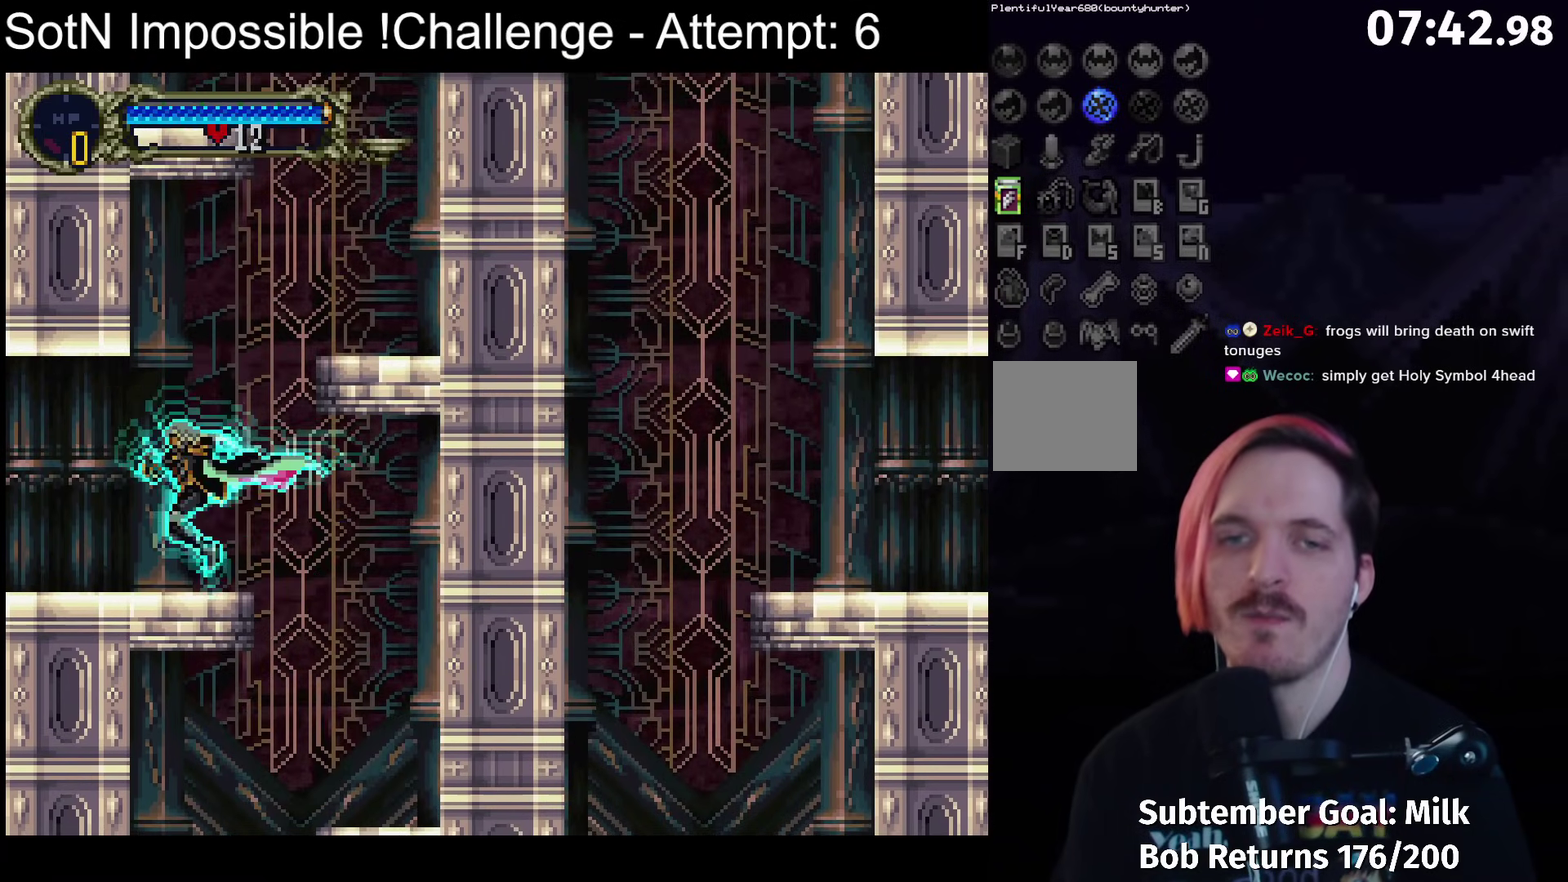
{"buttons": [], "left_stick": "right", "events": [[50, "A", "down"], [400, "A", "up"]]}
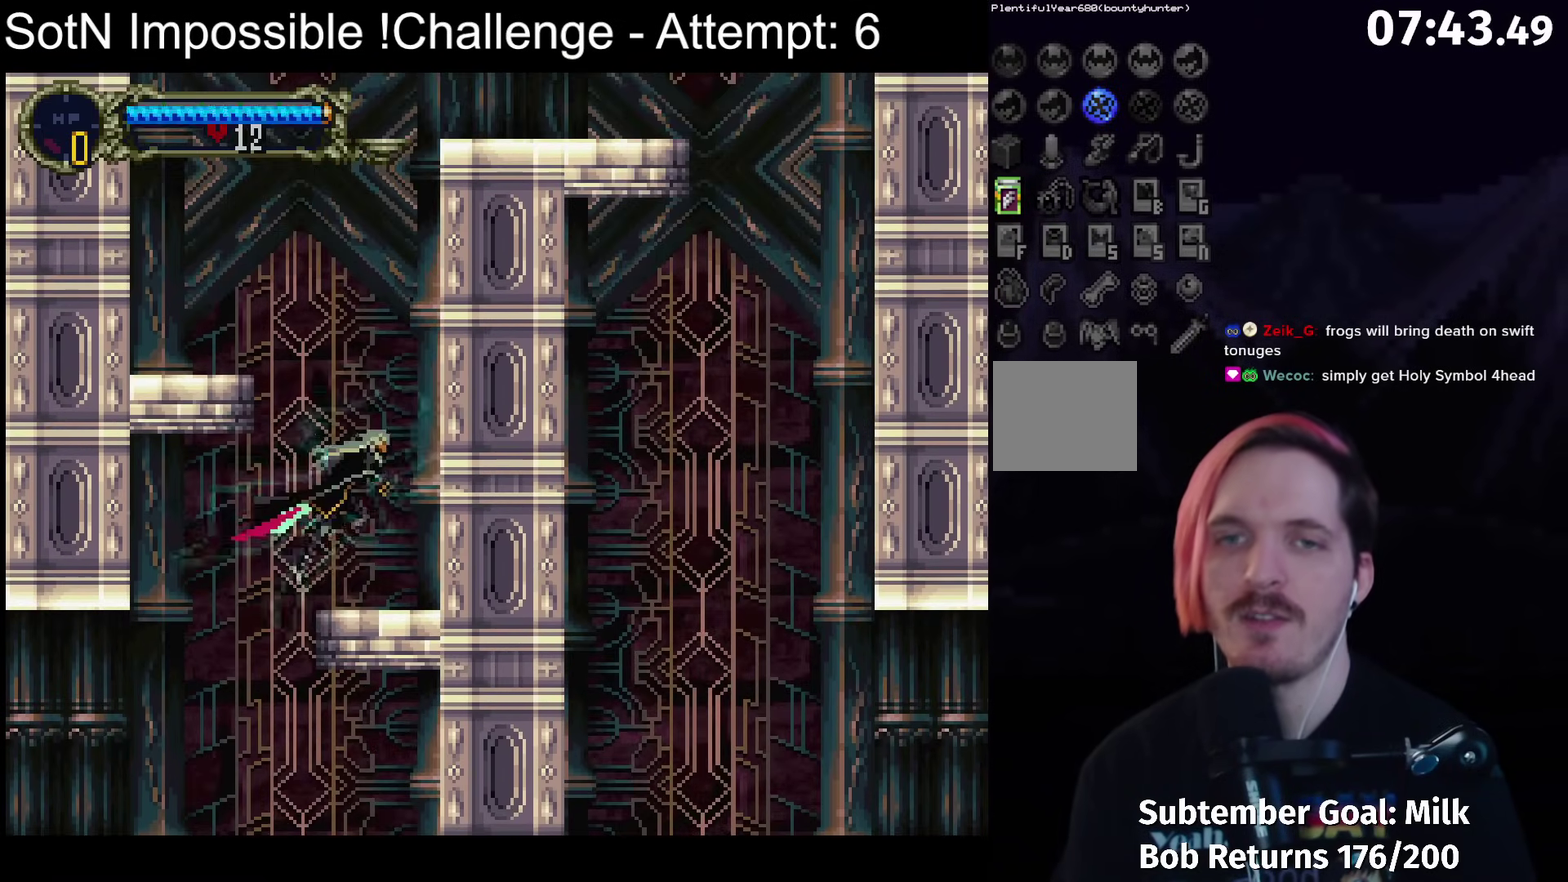
{"buttons": ["A"], "left_stick": "left", "events": [[33, "left_stick", "center"], [133, "left_stick", "left"], [200, "A", "down"]]}
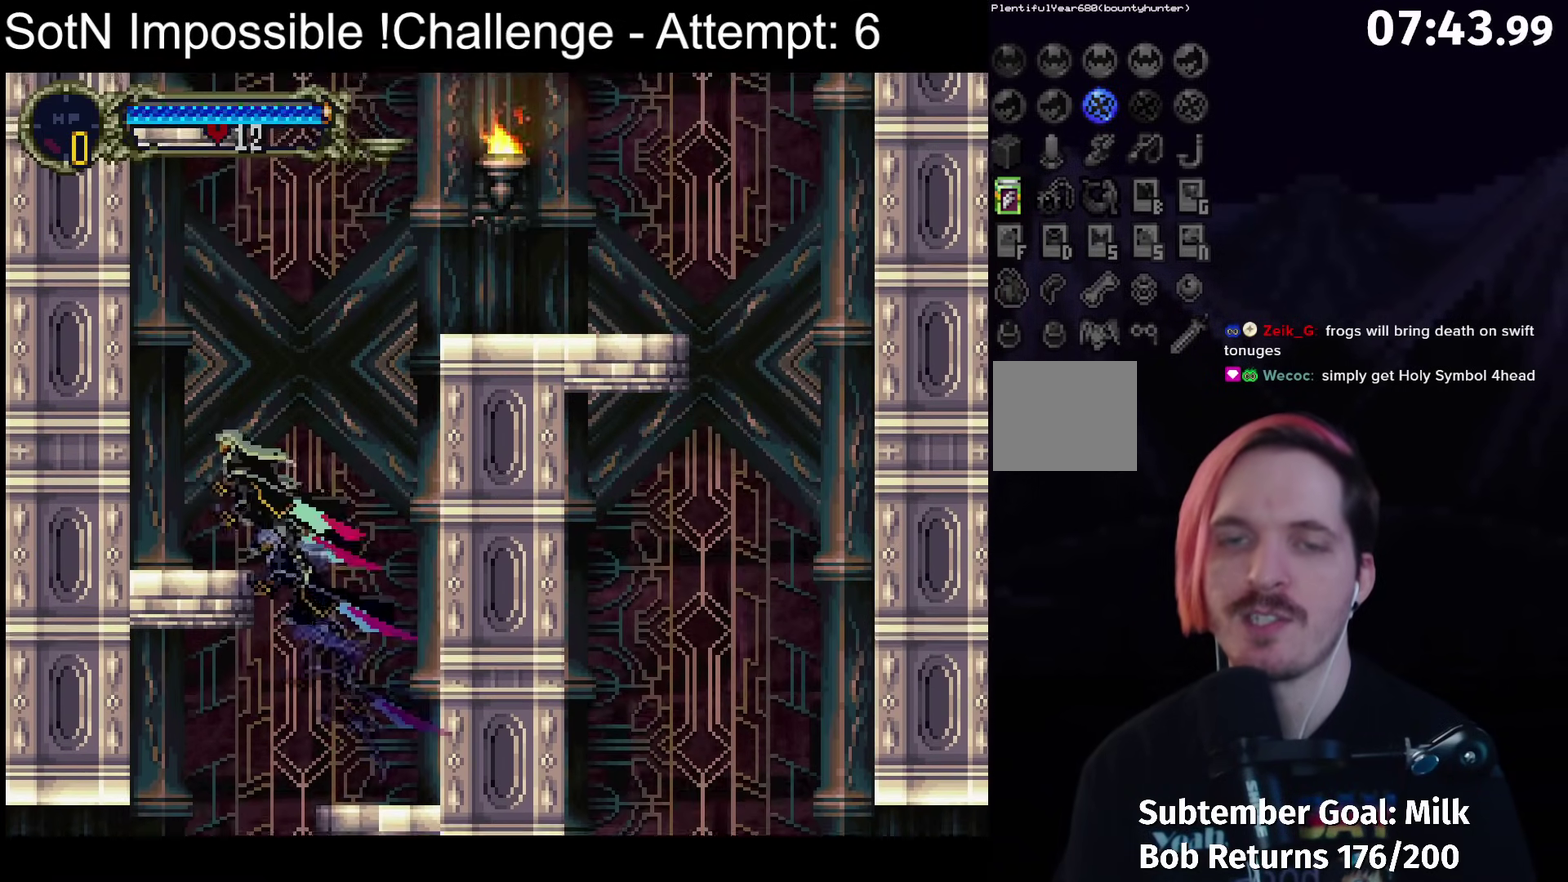
{"buttons": ["A"], "left_stick": "right", "events": [[50, "A", "up"], [167, "left_stick", "center"], [233, "left_stick", "right"], [350, "A", "down"]]}
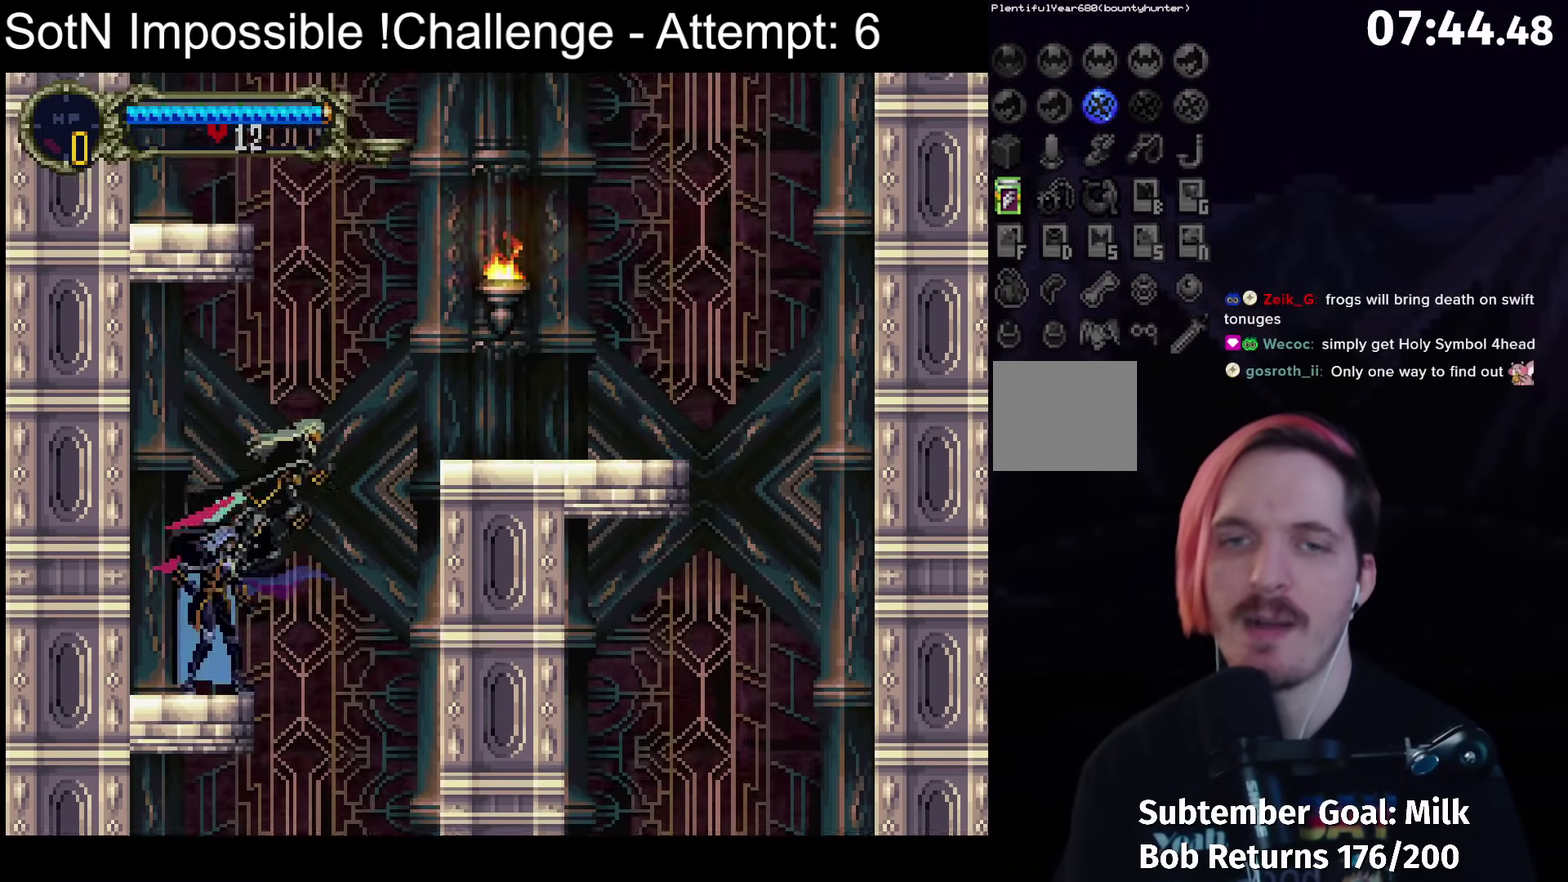
{"buttons": [], "left_stick": "right", "events": [[283, "X", "down"], [450, "A", "up"], [450, "X", "up"]]}
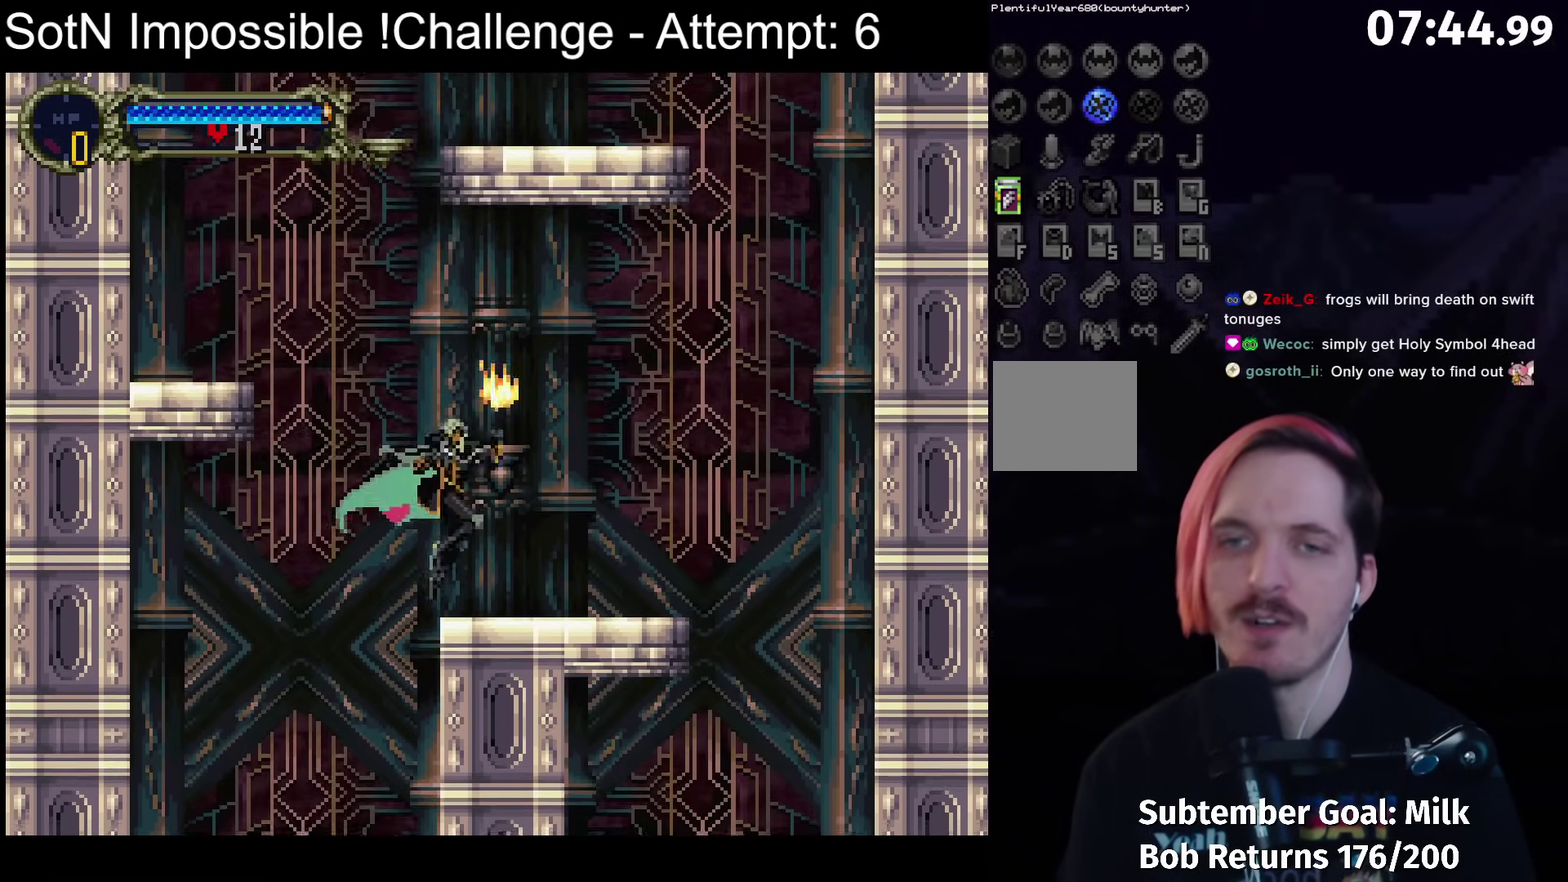
{"buttons": ["A"], "left_stick": "left", "events": [[17, "left_stick", "center"], [117, "left_stick", "left"], [167, "A", "down"]]}
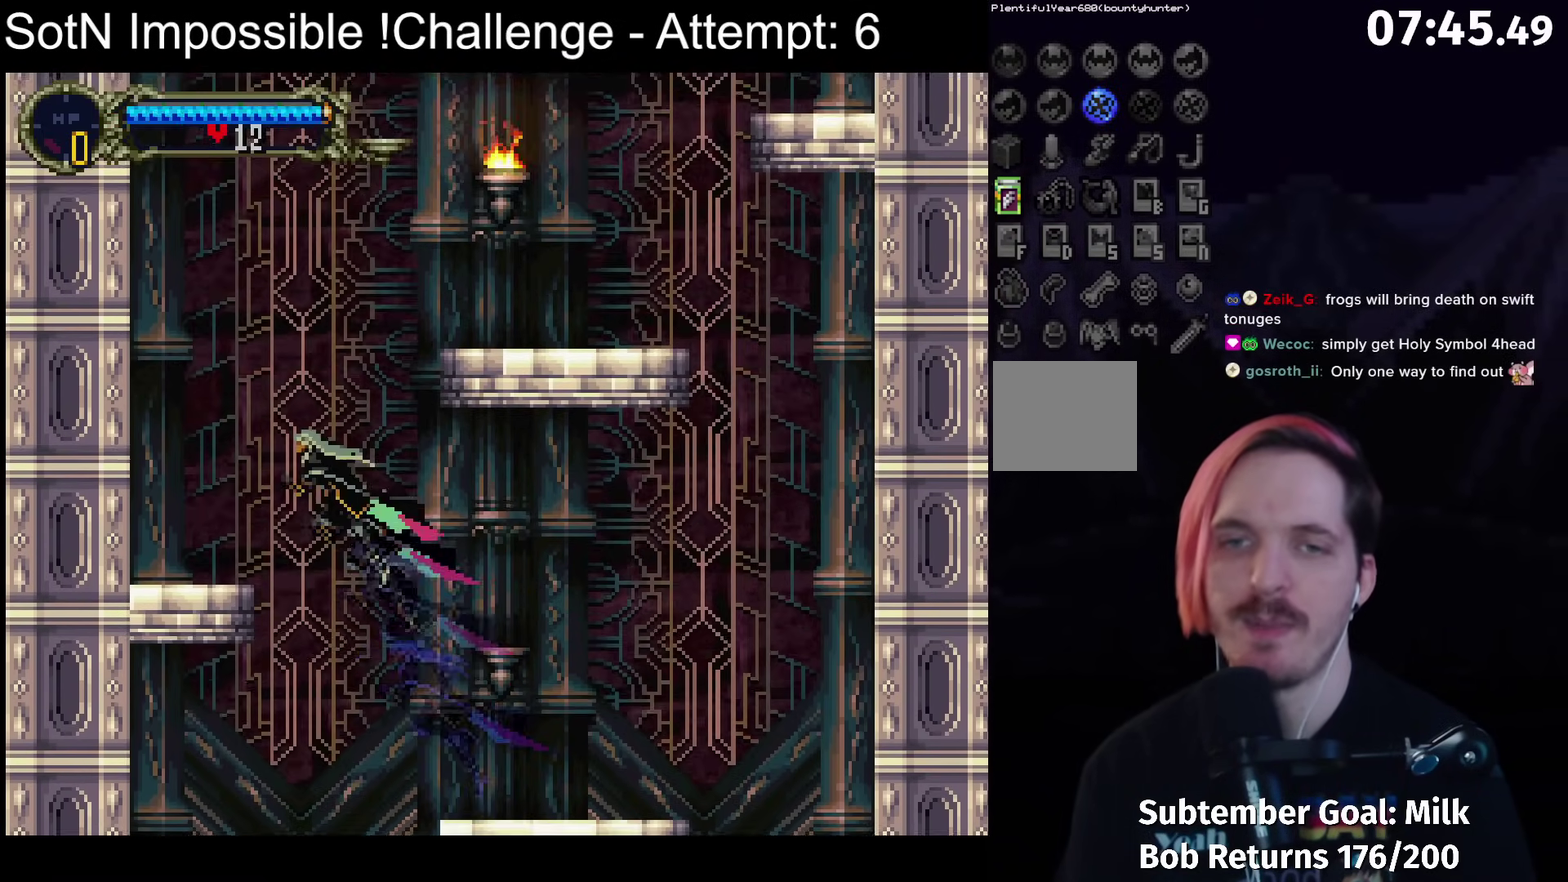
{"buttons": ["A"], "left_stick": "right", "events": [[150, "A", "up"], [283, "left_stick", "center"], [367, "left_stick", "right"], [417, "A", "down"]]}
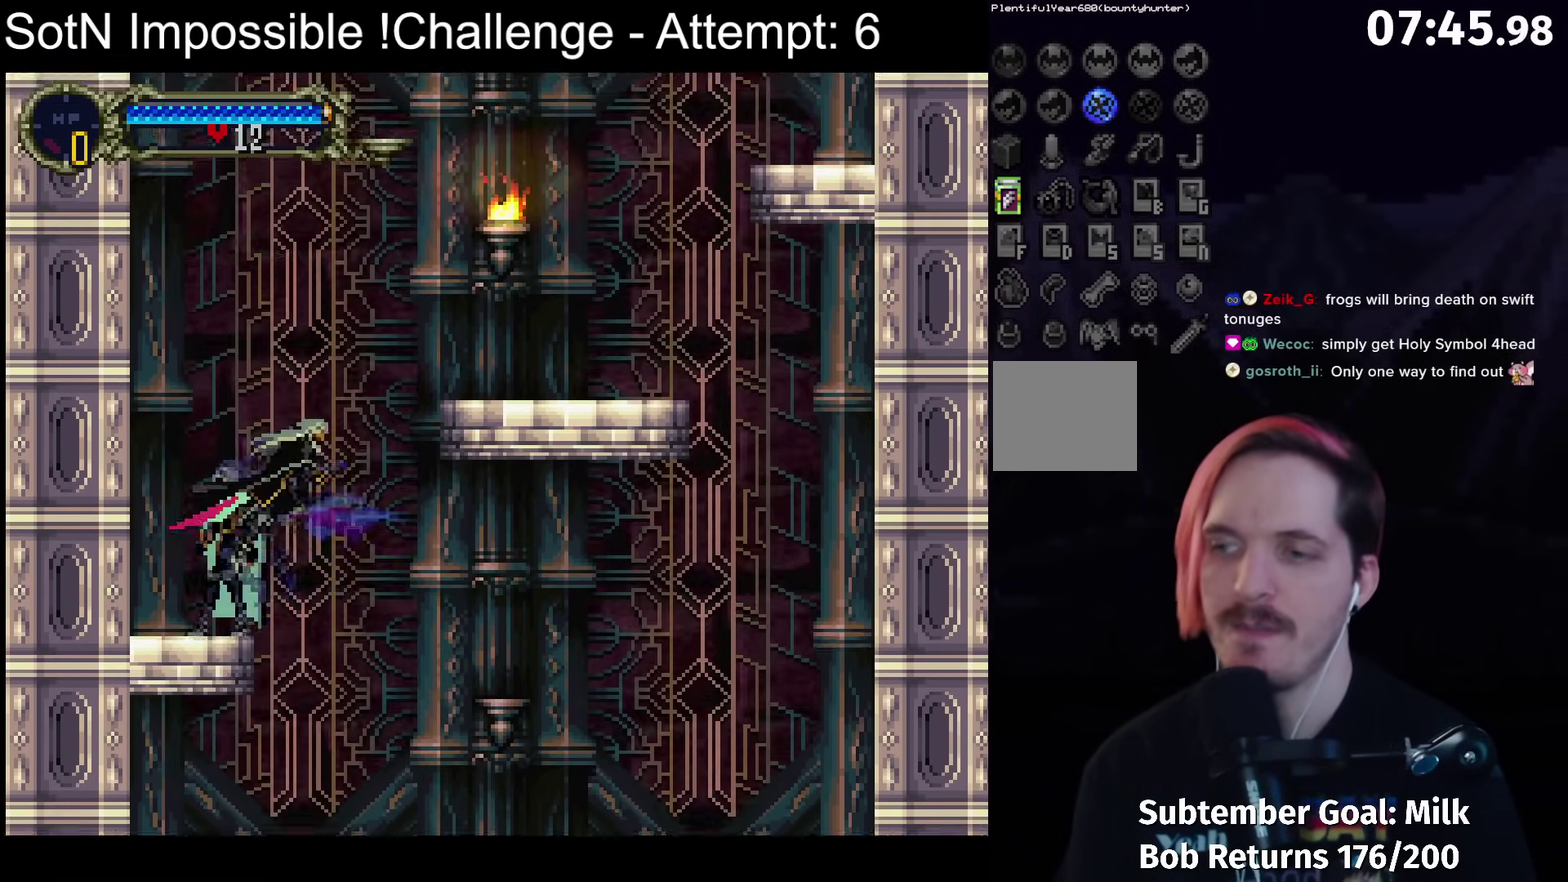
{"buttons": [], "left_stick": "right", "events": [[267, "X", "down"], [433, "X", "up"], [483, "A", "up"]]}
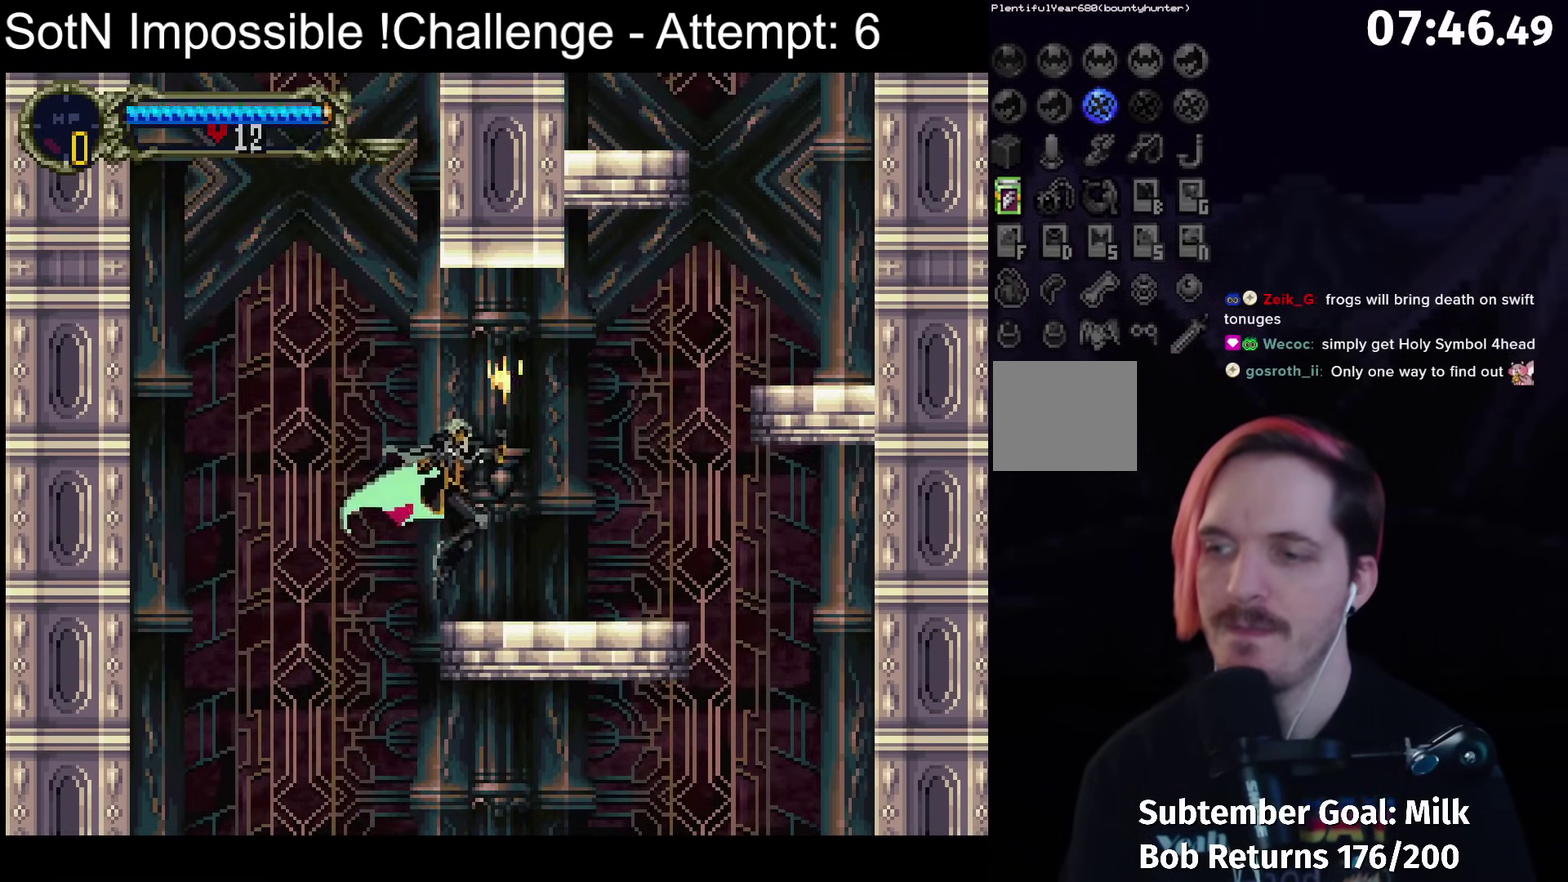
{"buttons": ["A"], "left_stick": "right", "events": [[183, "left_stick", "left"], [200, "Y", "down"], [233, "left_stick", "center"], [283, "Y", "up"], [433, "left_stick", "right"], [500, "A", "down"]]}
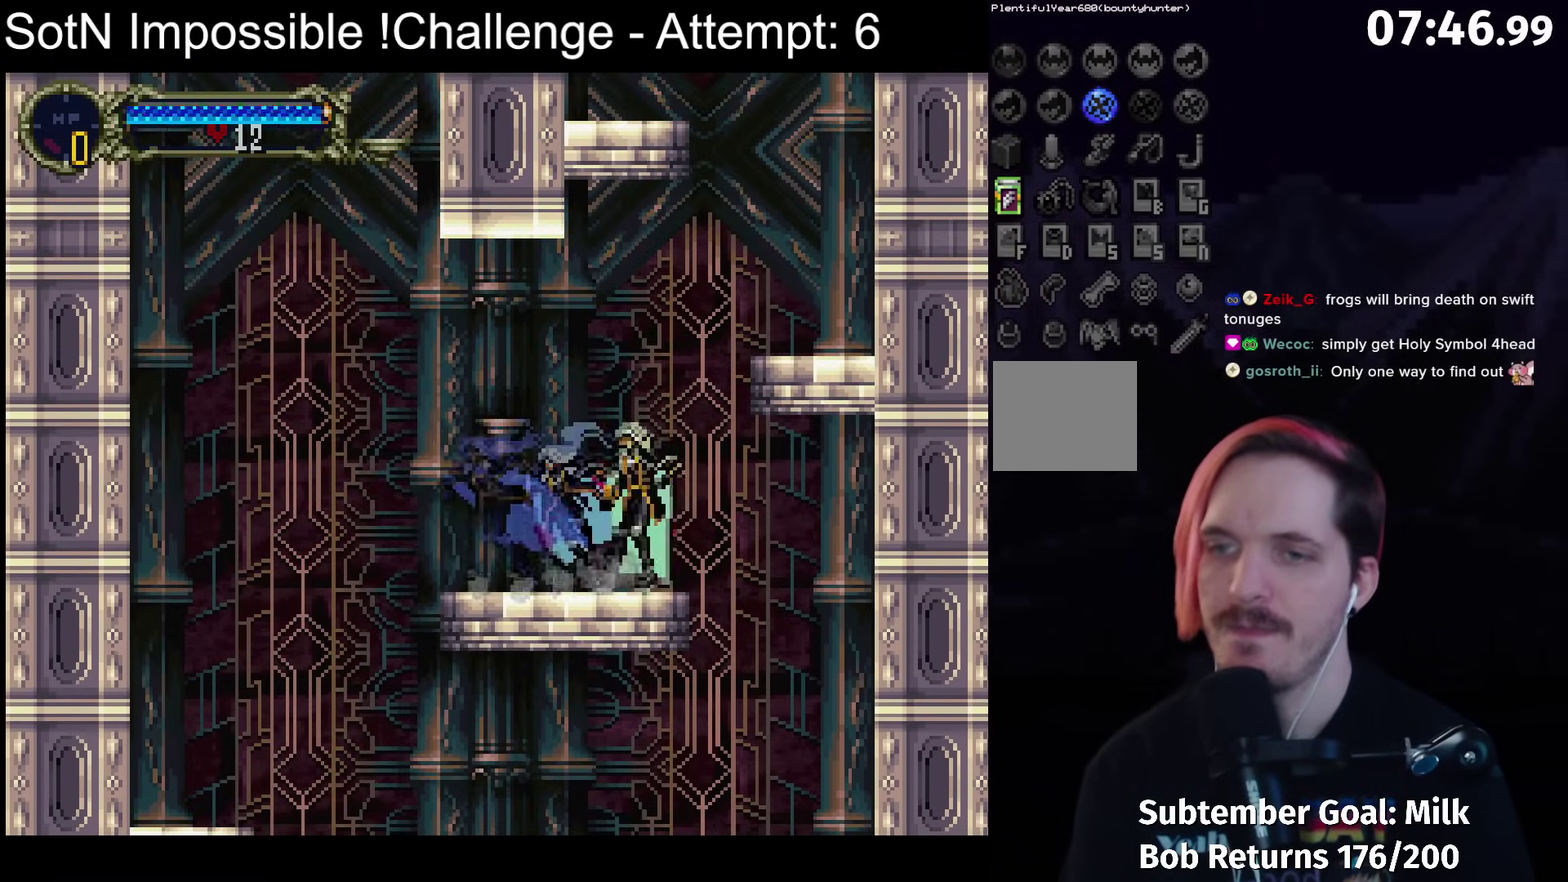
{"buttons": [], "left_stick": "center", "events": [[367, "A", "up"], [500, "left_stick", "center"]]}
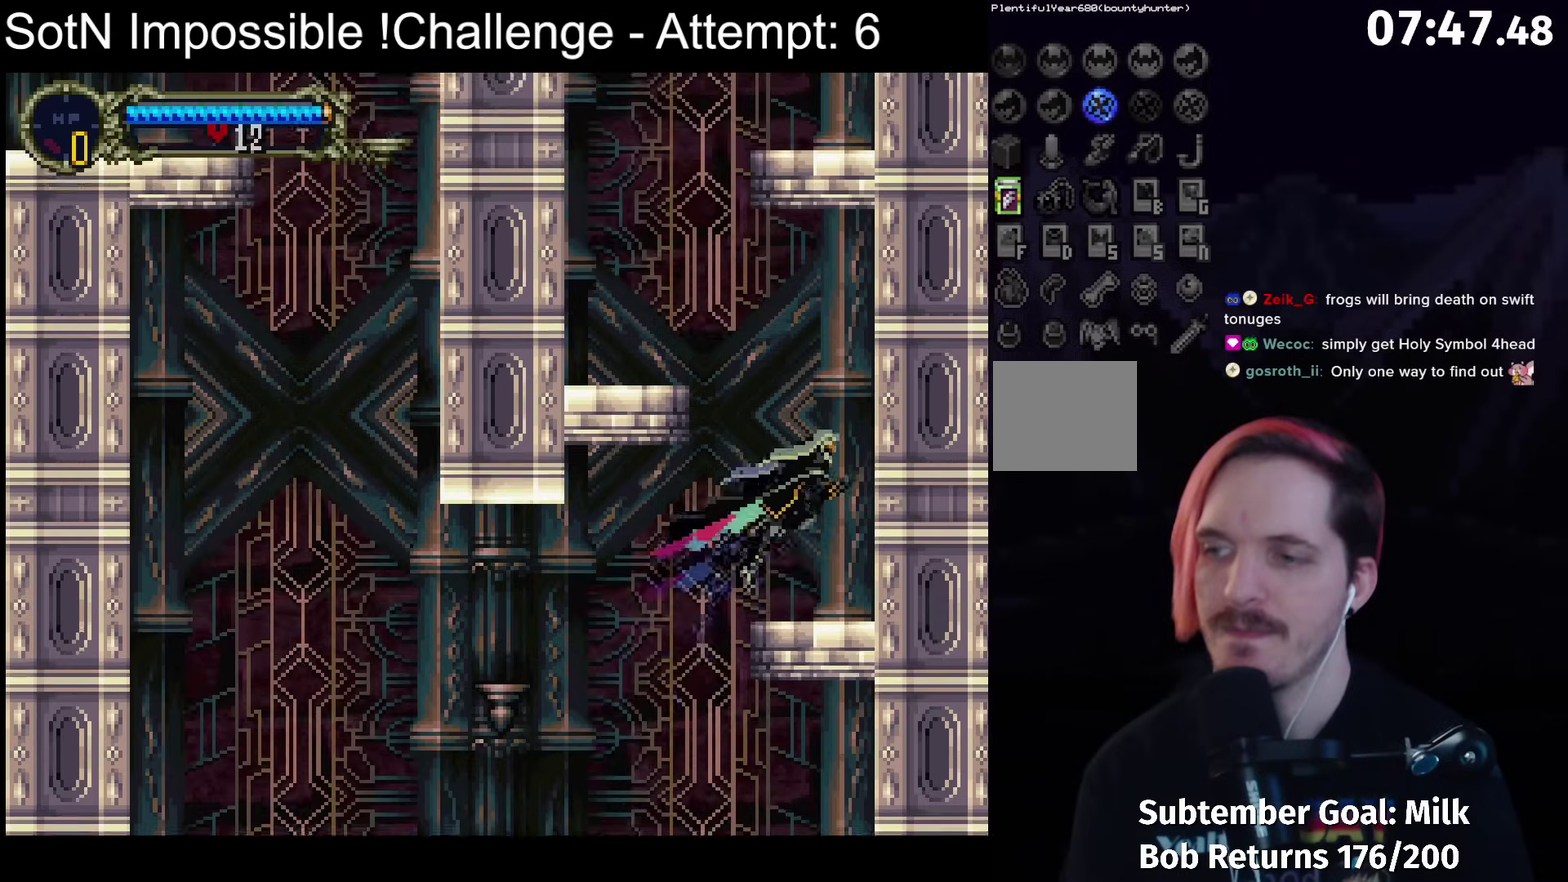
{"buttons": ["A"], "left_stick": "left", "events": [[117, "left_stick", "left"], [183, "A", "down"]]}
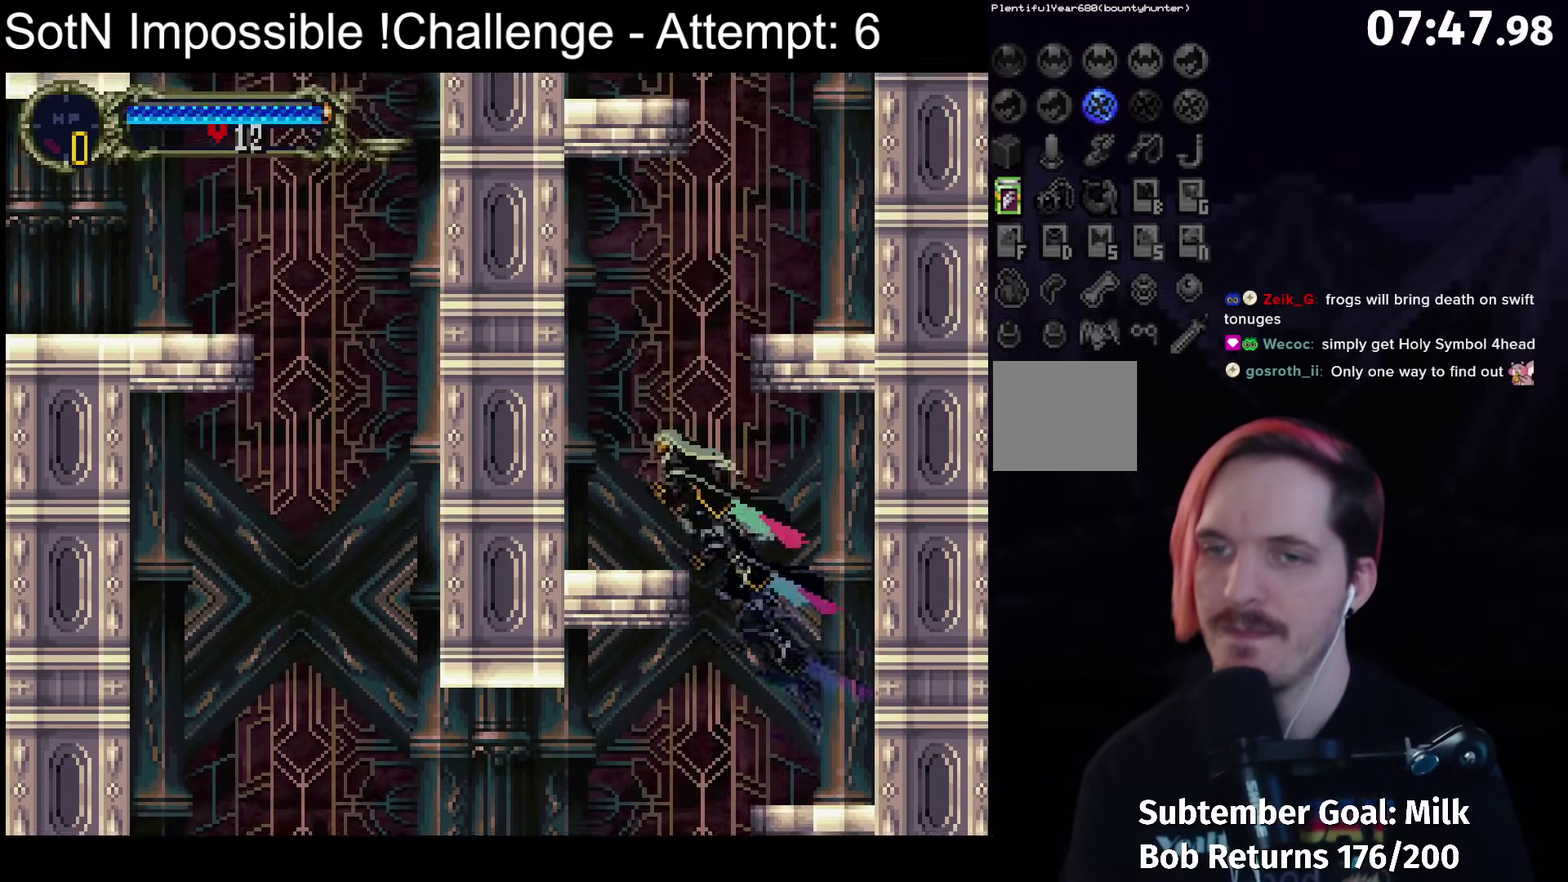
{"buttons": ["A"], "left_stick": "right", "events": [[50, "A", "up"], [167, "left_stick", "center"], [250, "left_stick", "right"], [333, "A", "down"]]}